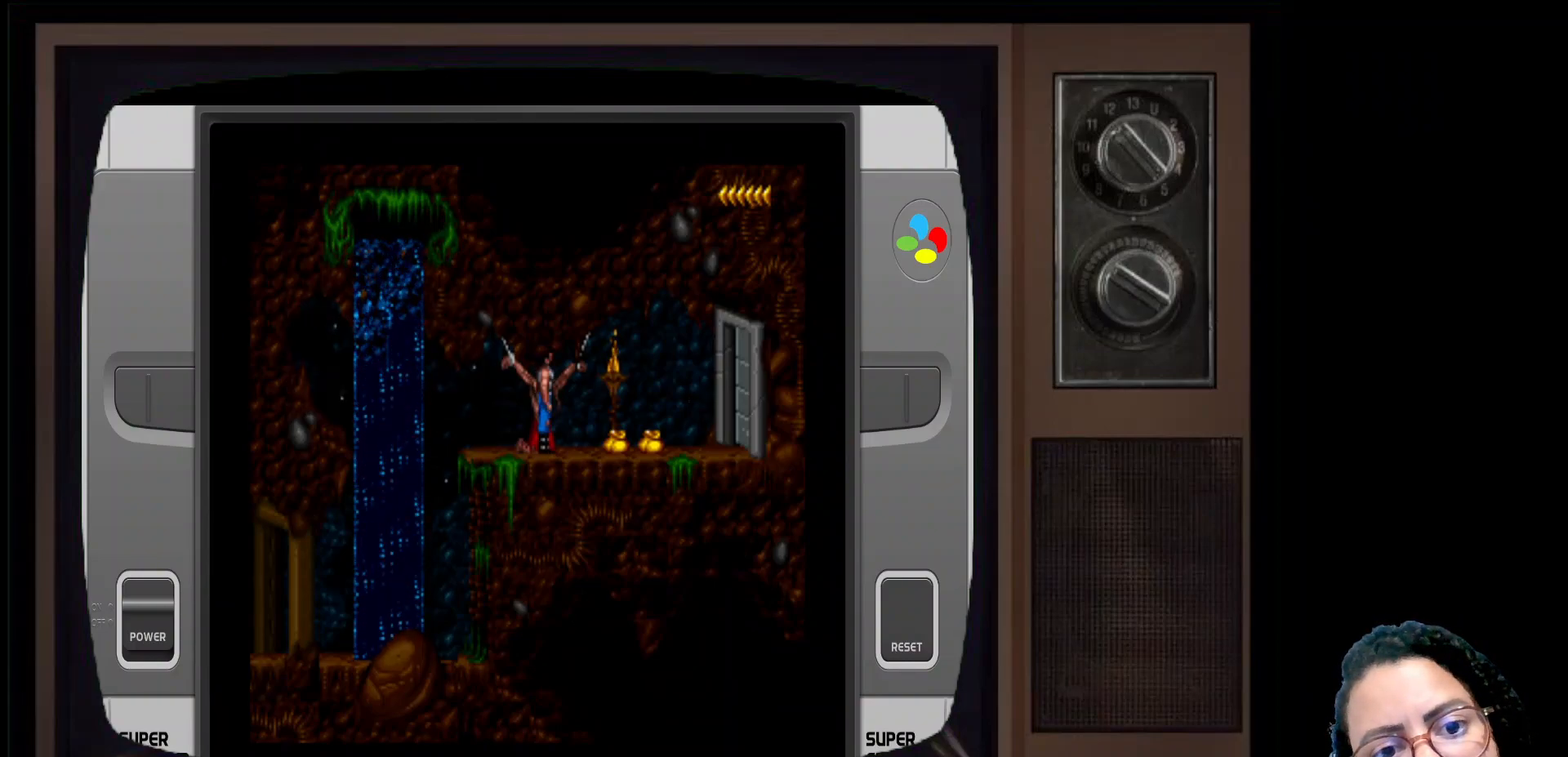
Gameplay with a controller (Xbox layout); each line is a JSON object with the inputs held at the frame after it. "events" lists button and stick changes between this image and that frame as [ms after this image, input, new state], when the widget could be followed in between.
{"buttons": [], "left_stick": "right", "right_stick": "center", "events": [[450, "left_stick", "right"]]}
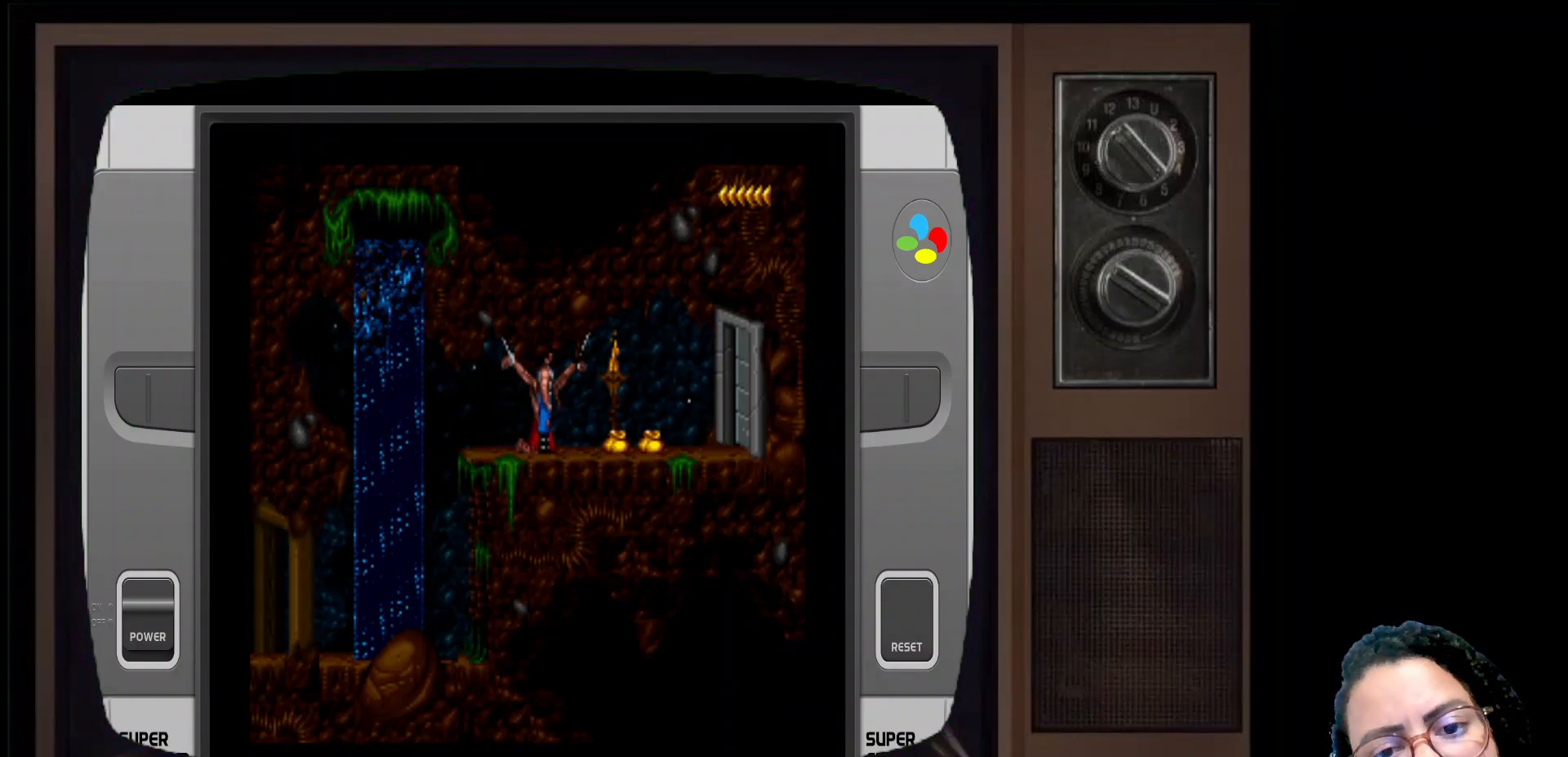
{"buttons": [], "left_stick": "right", "right_stick": "center", "events": []}
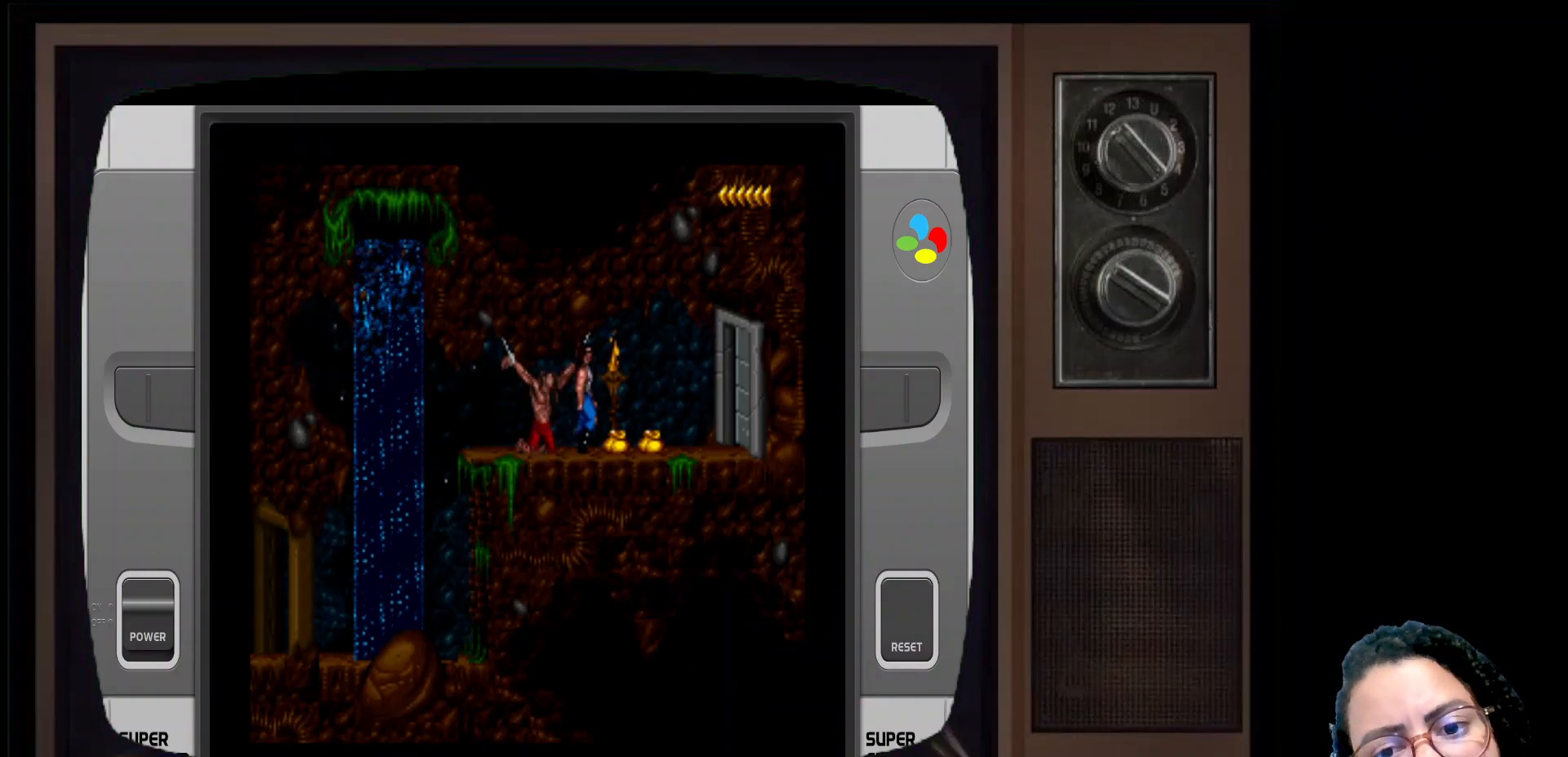
{"buttons": [], "left_stick": "right", "right_stick": "center", "events": []}
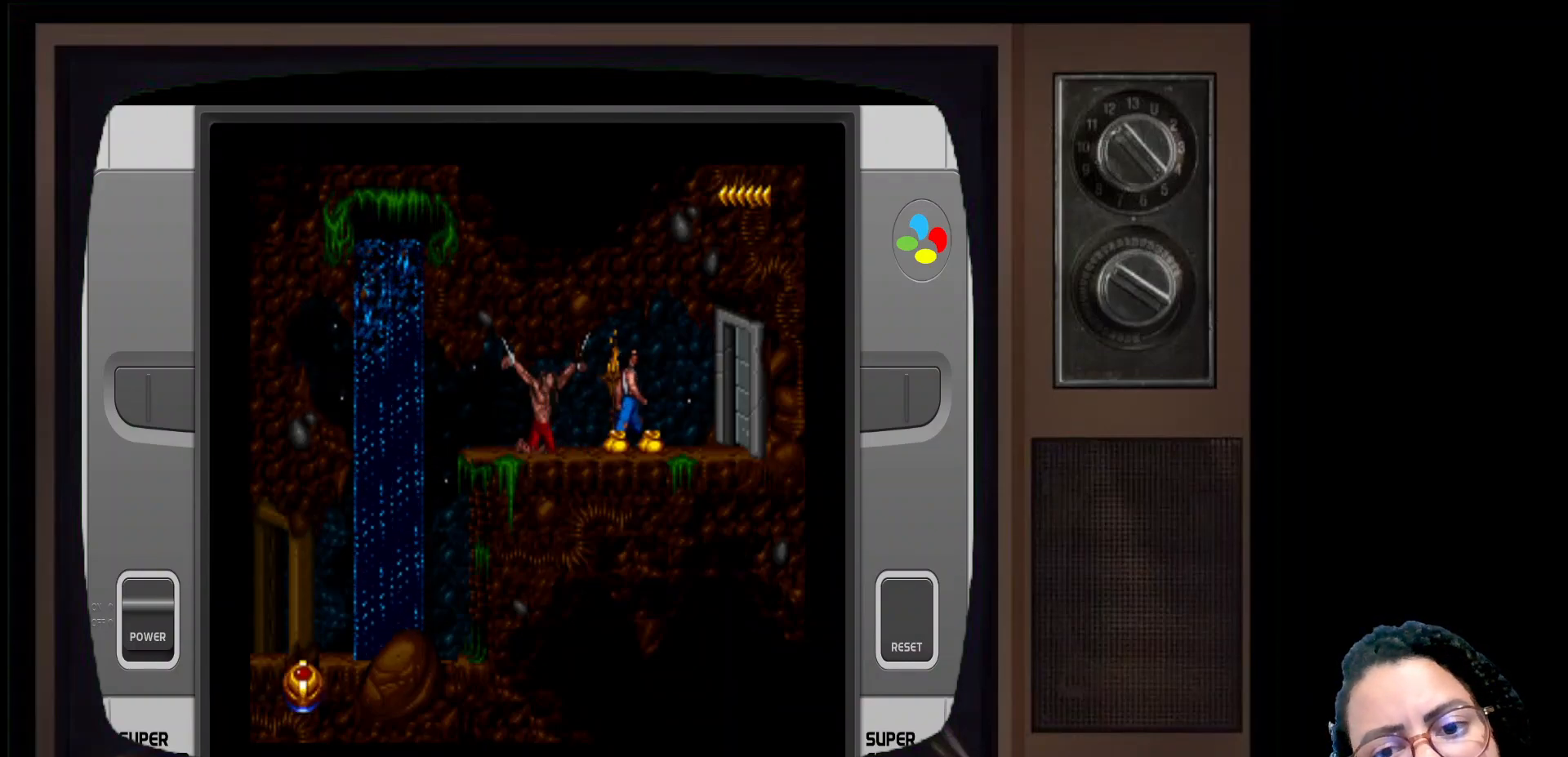
{"buttons": [], "left_stick": "down", "right_stick": "center", "events": [[300, "left_stick", "center"], [483, "left_stick", "down"]]}
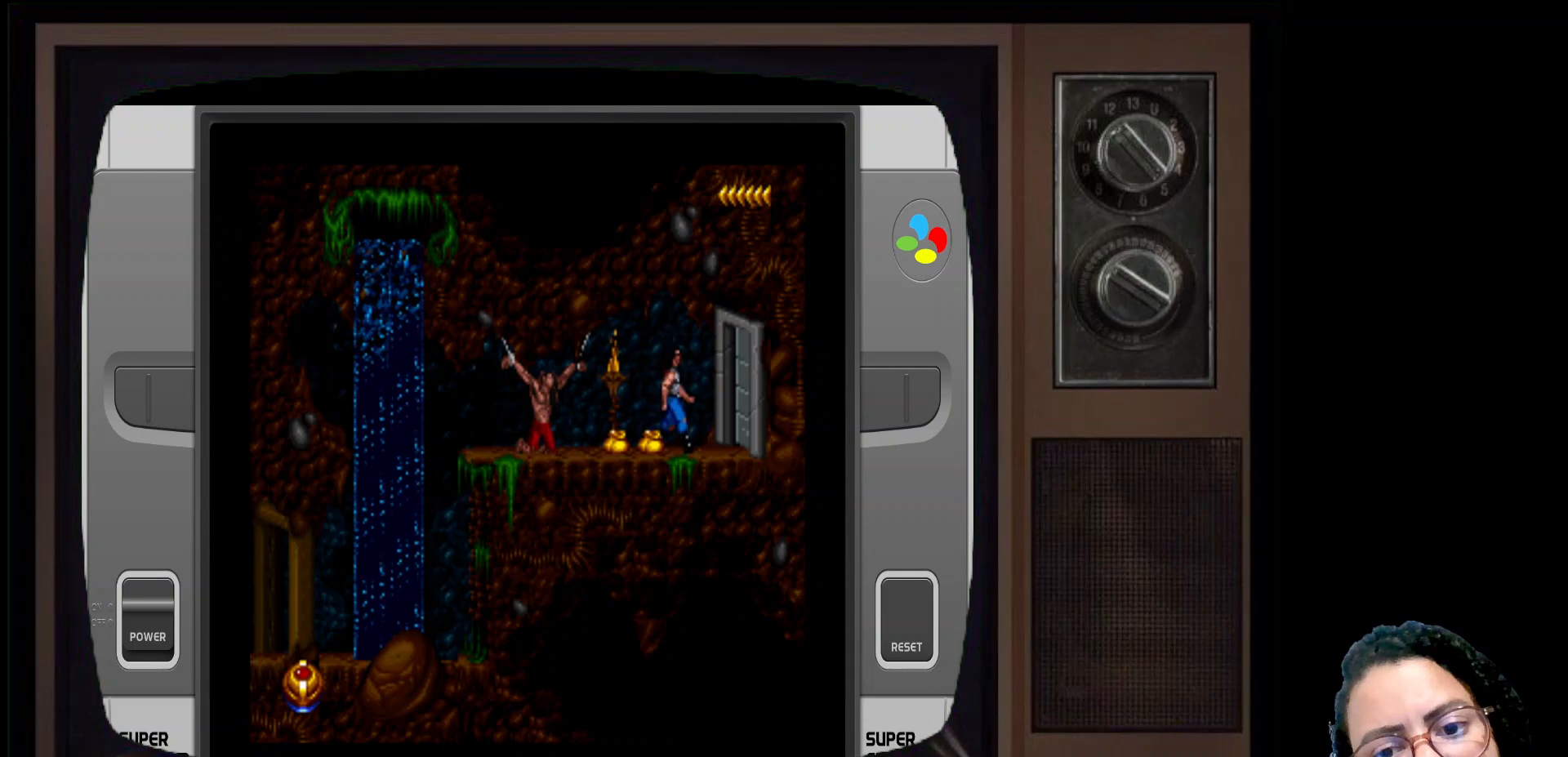
{"buttons": [], "left_stick": "down-left", "right_stick": "center", "events": [[333, "left_stick", "down-left"]]}
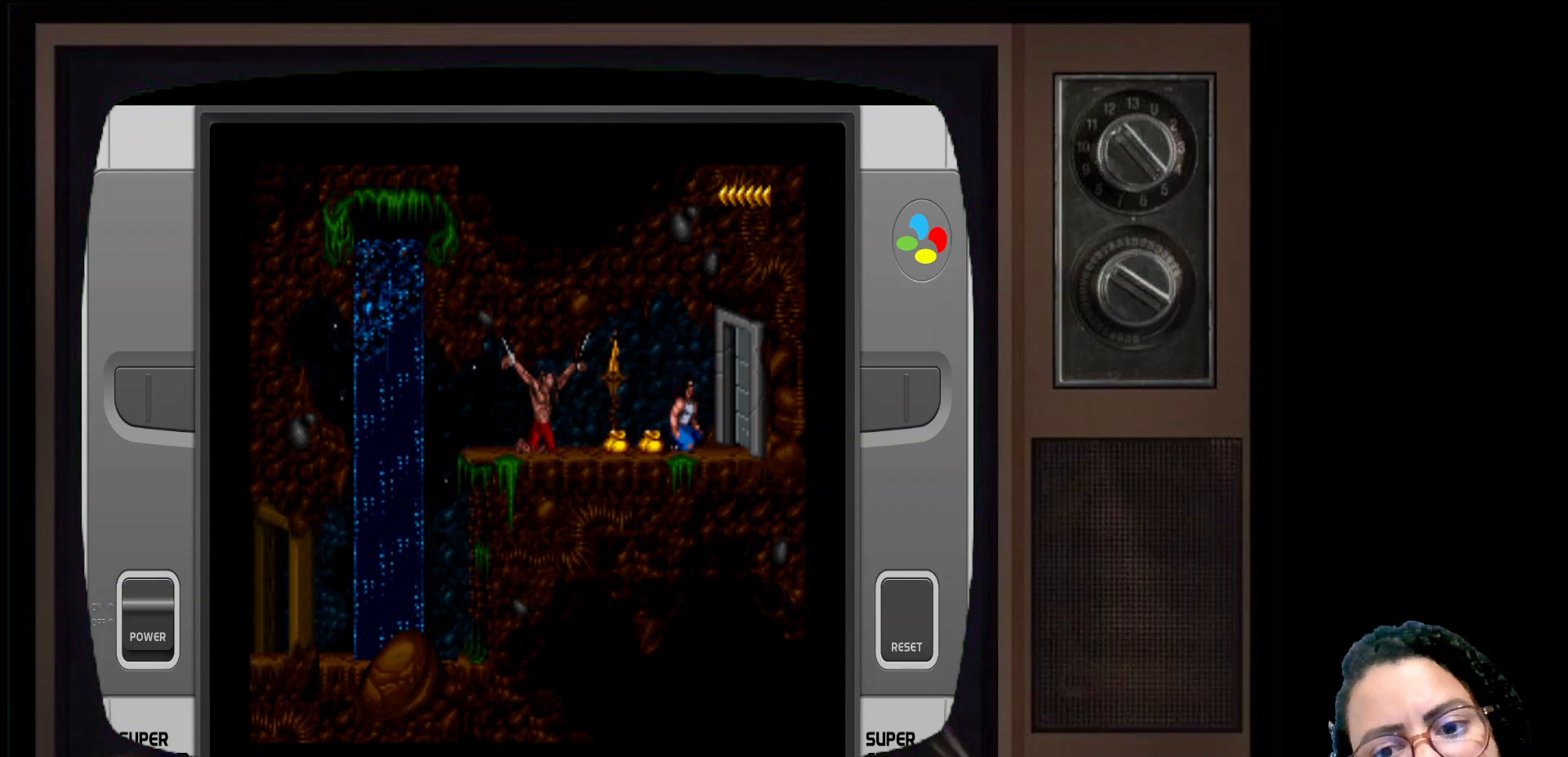
{"buttons": [], "left_stick": "down-left", "right_stick": "center", "events": []}
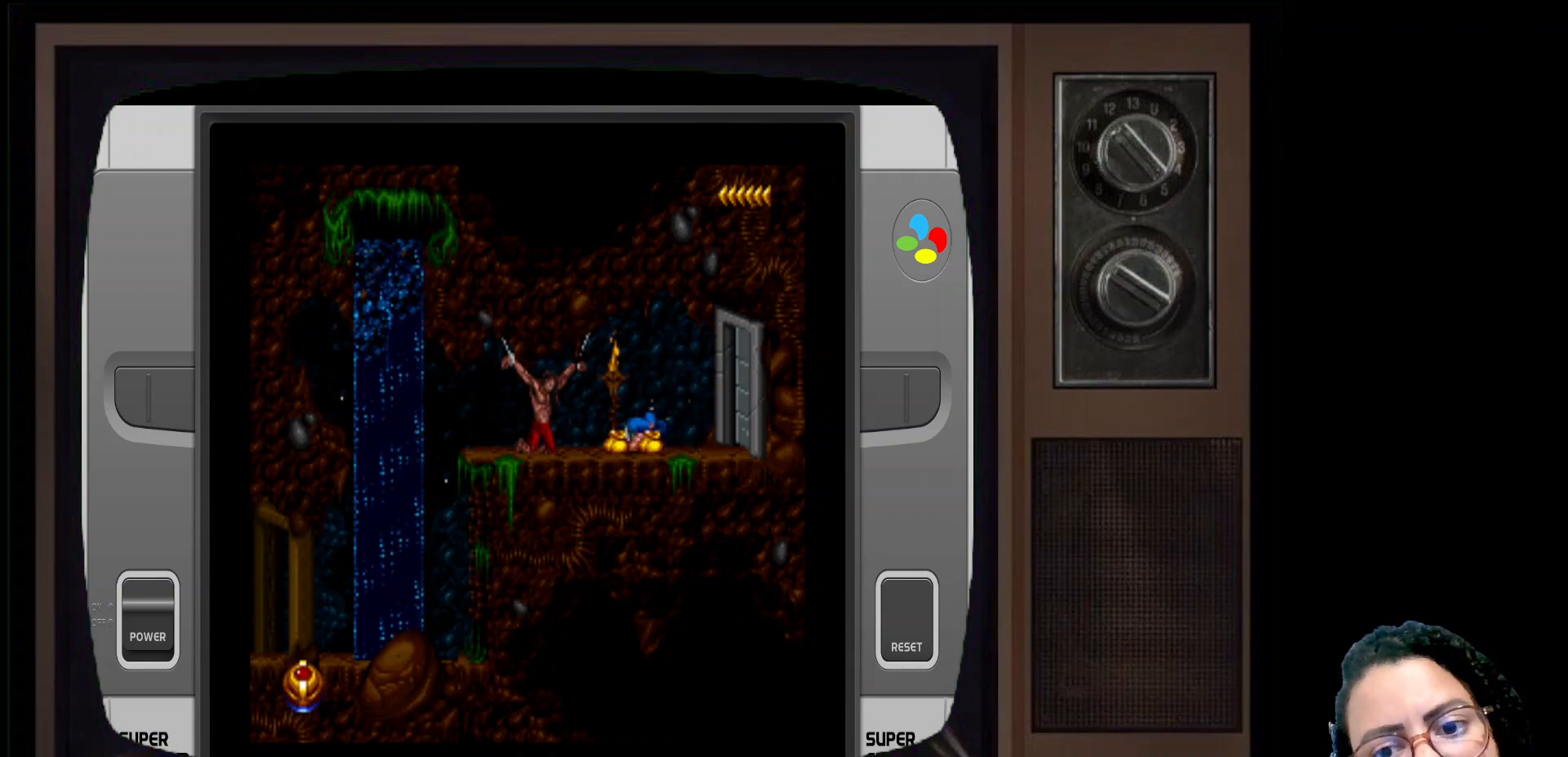
{"buttons": [], "left_stick": "down", "right_stick": "center", "events": [[367, "left_stick", "down"]]}
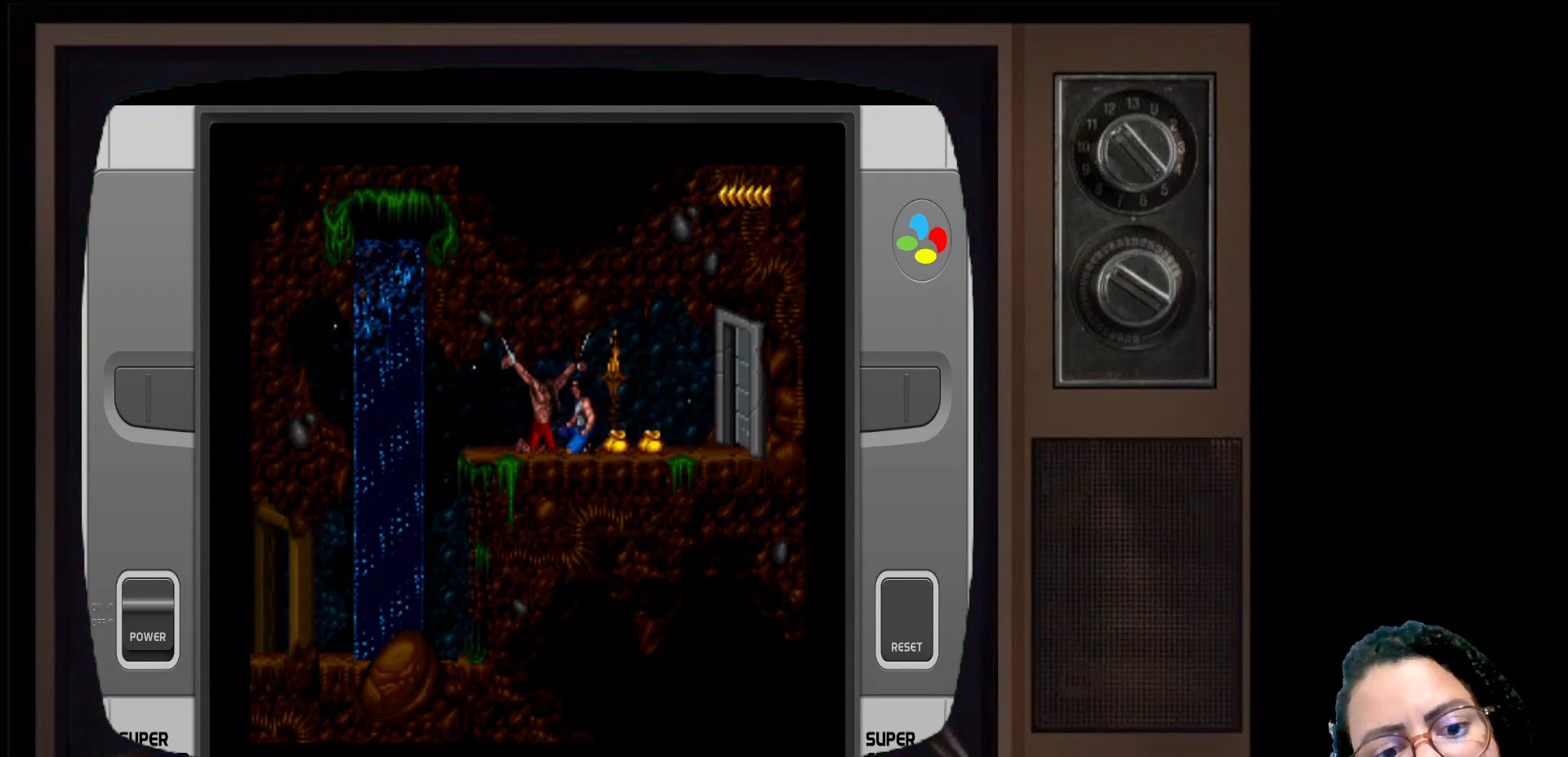
{"buttons": [], "left_stick": "center", "right_stick": "center", "events": [[33, "left_stick", "center"]]}
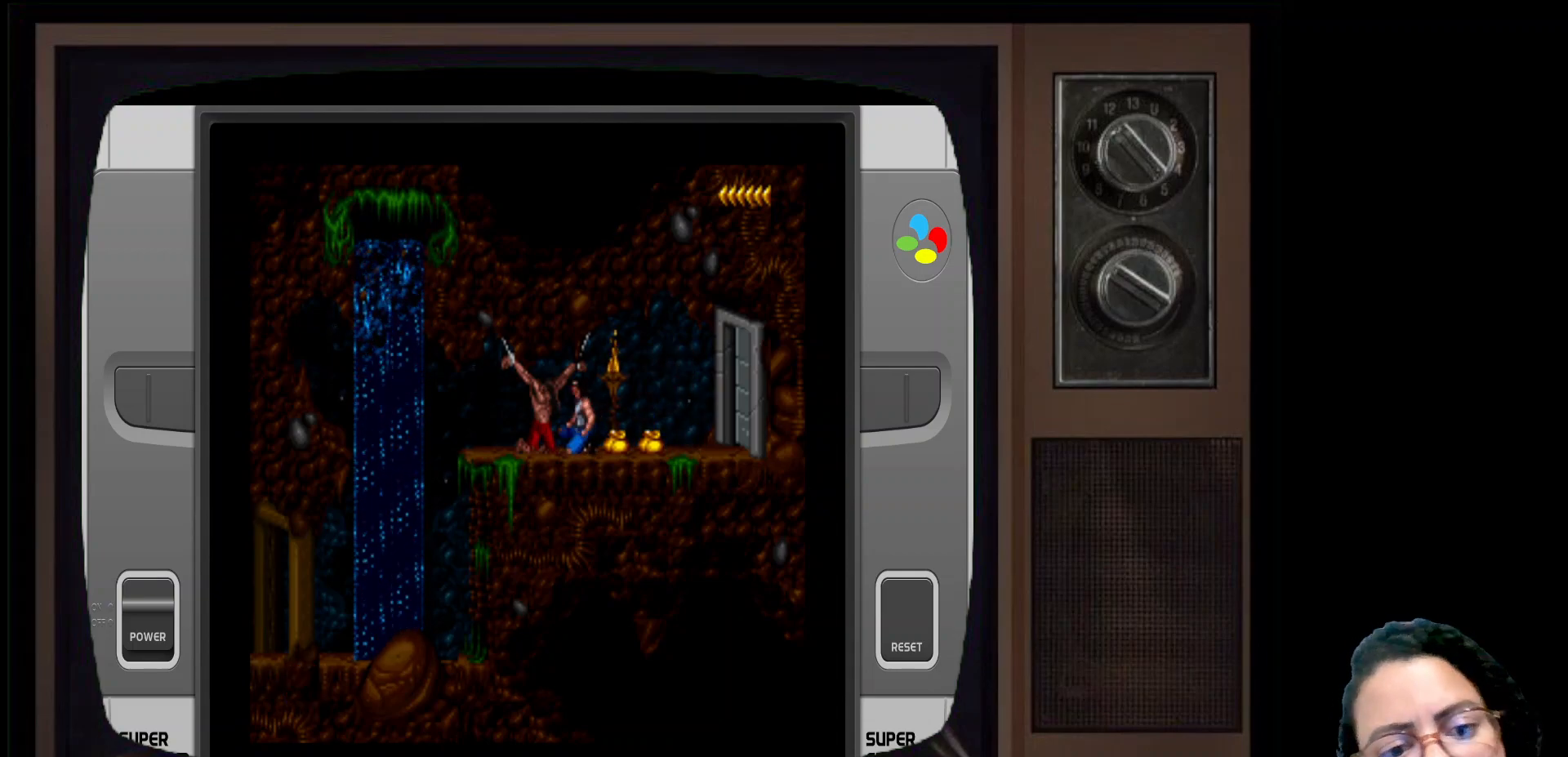
{"buttons": [], "left_stick": "center", "right_stick": "center", "events": []}
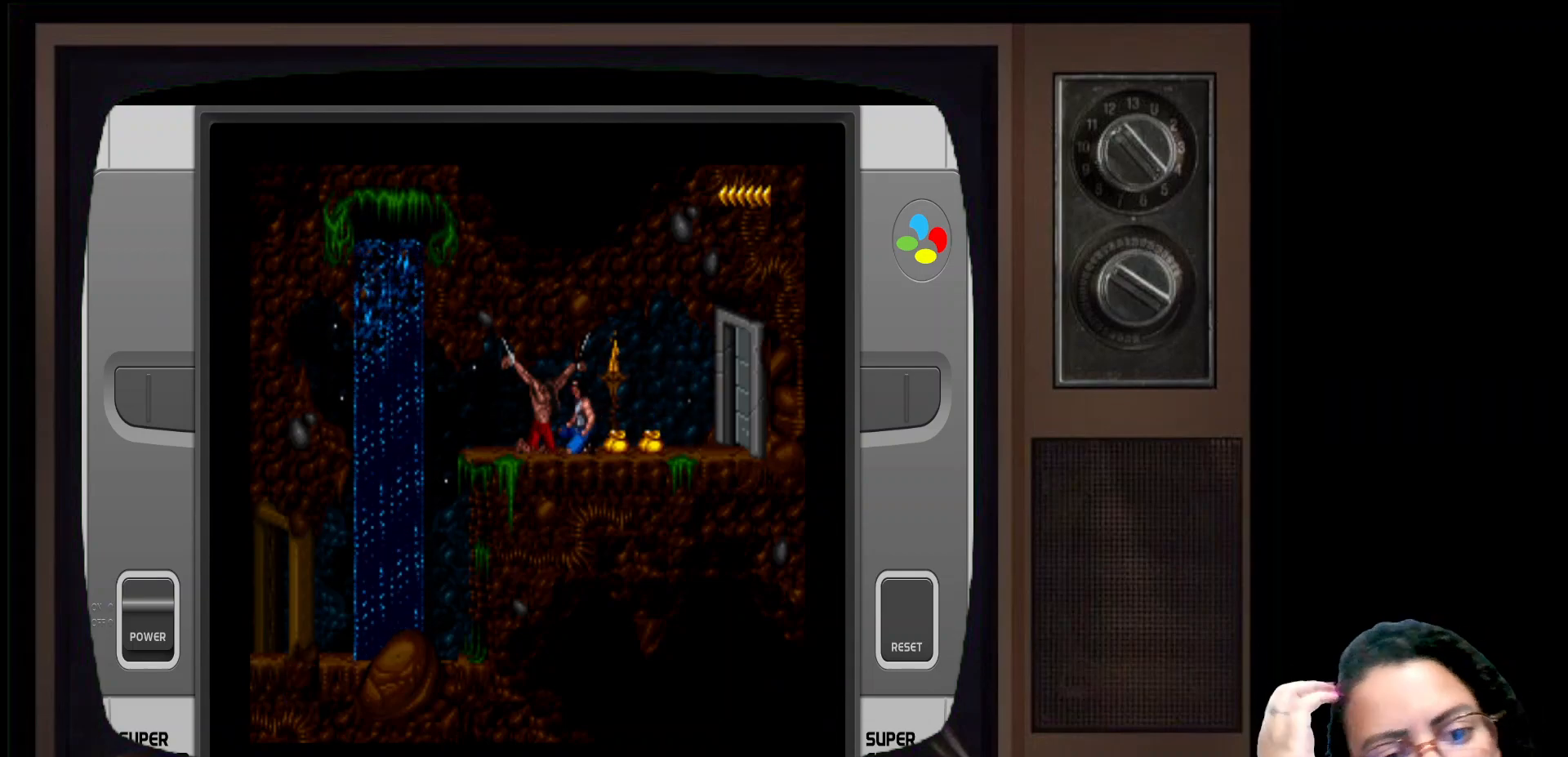
{"buttons": [], "left_stick": "center", "right_stick": "center", "events": []}
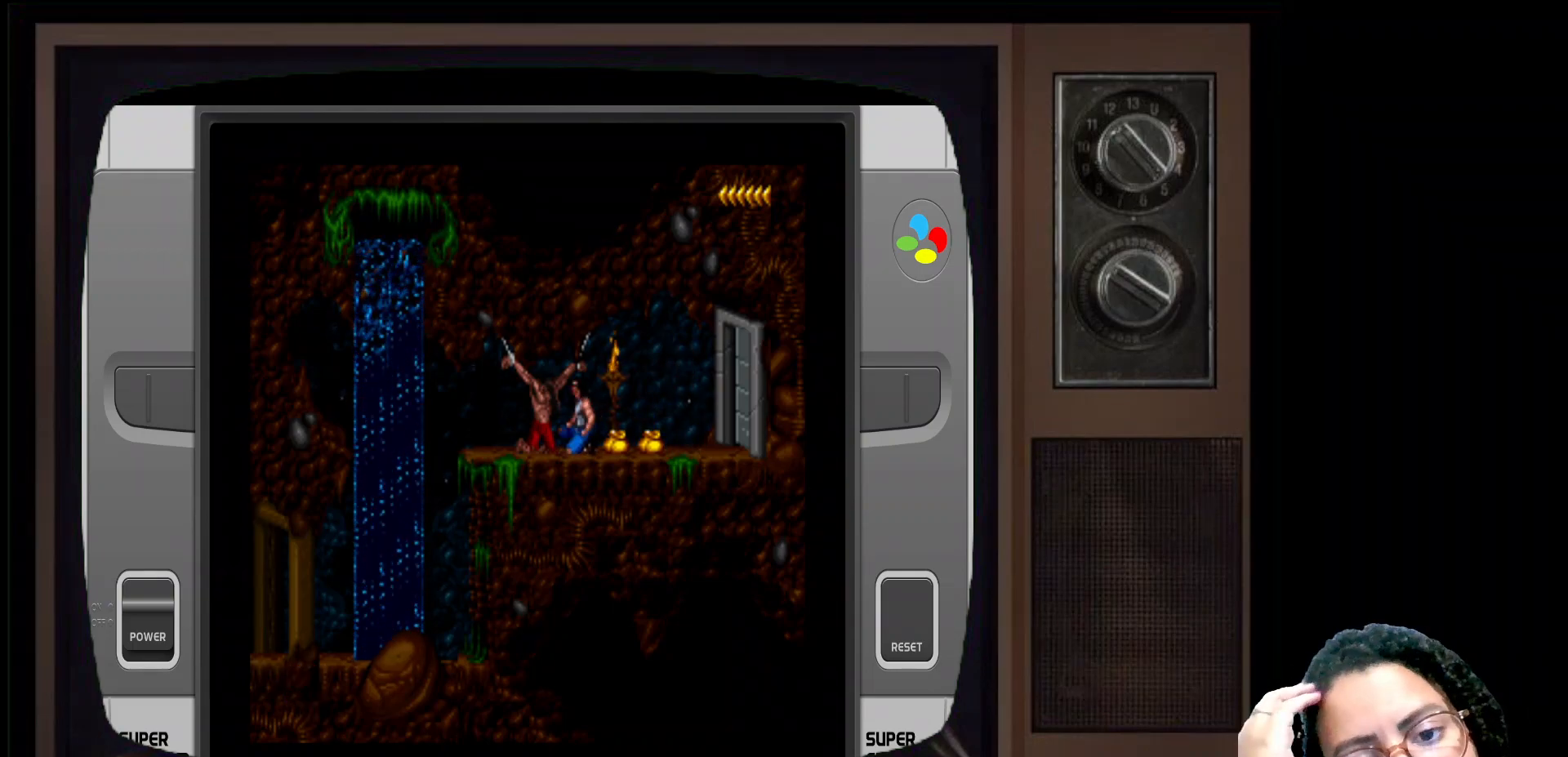
{"buttons": [], "left_stick": "center", "right_stick": "center", "events": []}
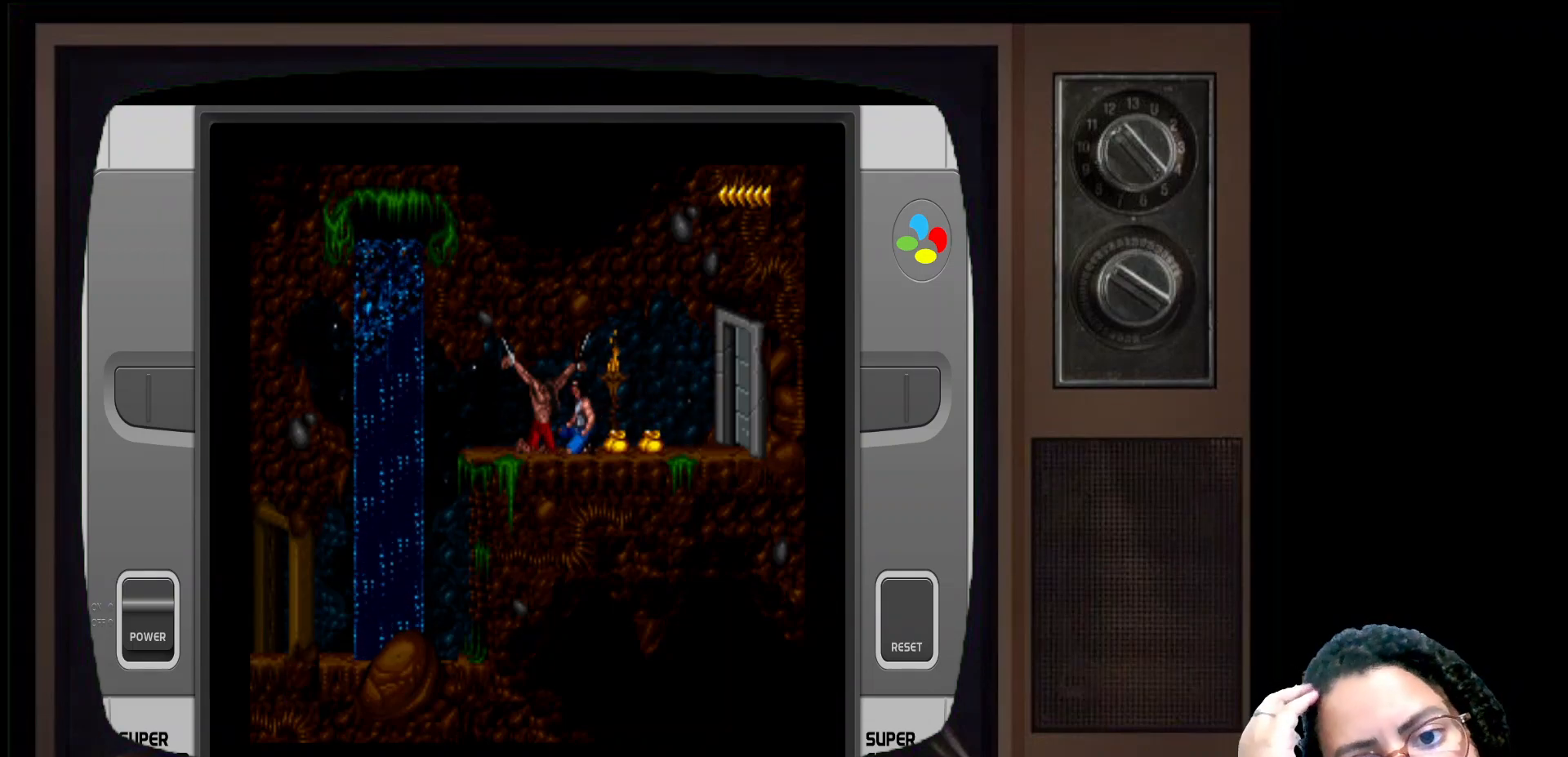
{"buttons": [], "left_stick": "center", "right_stick": "center", "events": []}
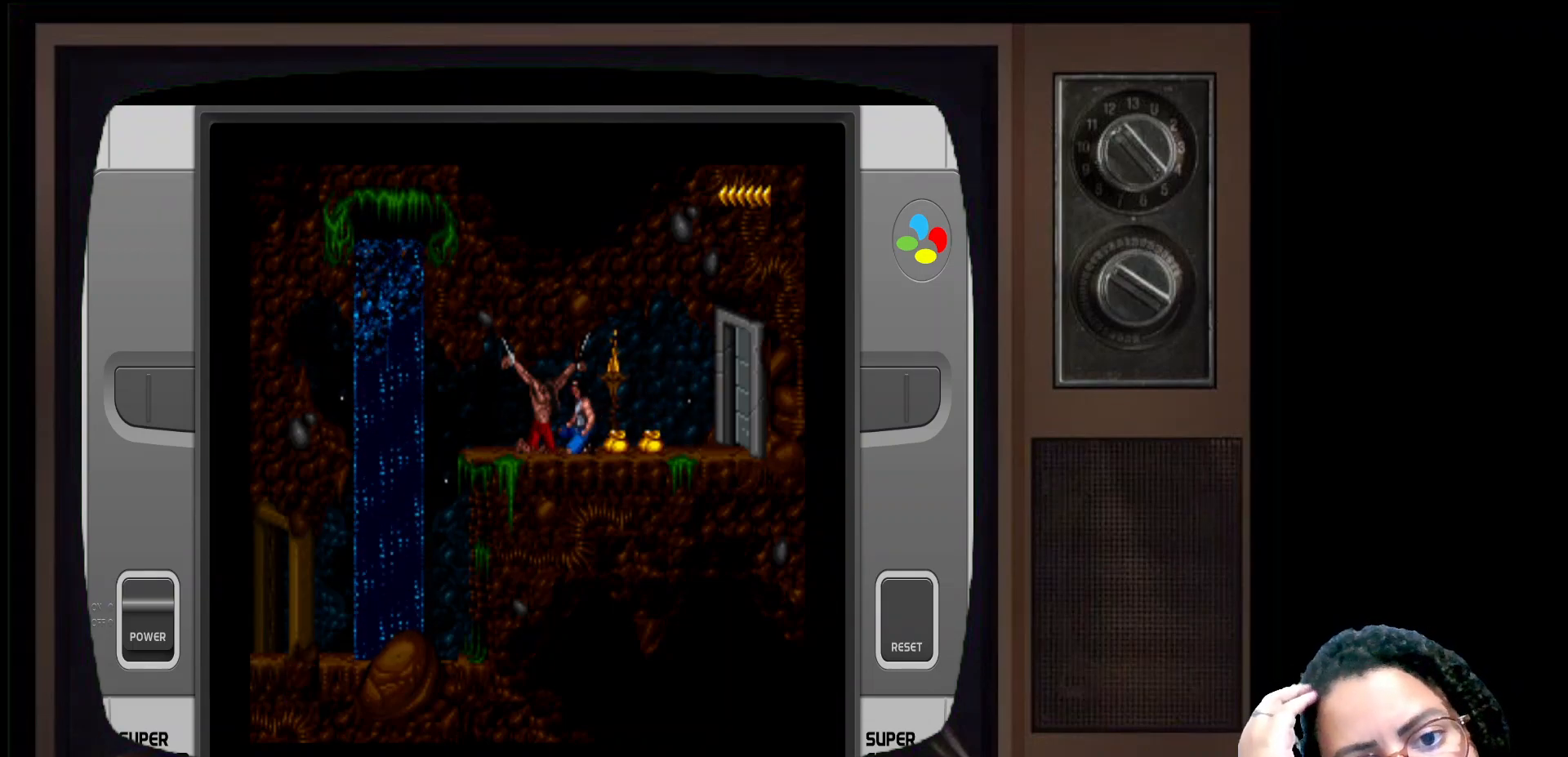
{"buttons": [], "left_stick": "center", "right_stick": "center", "events": []}
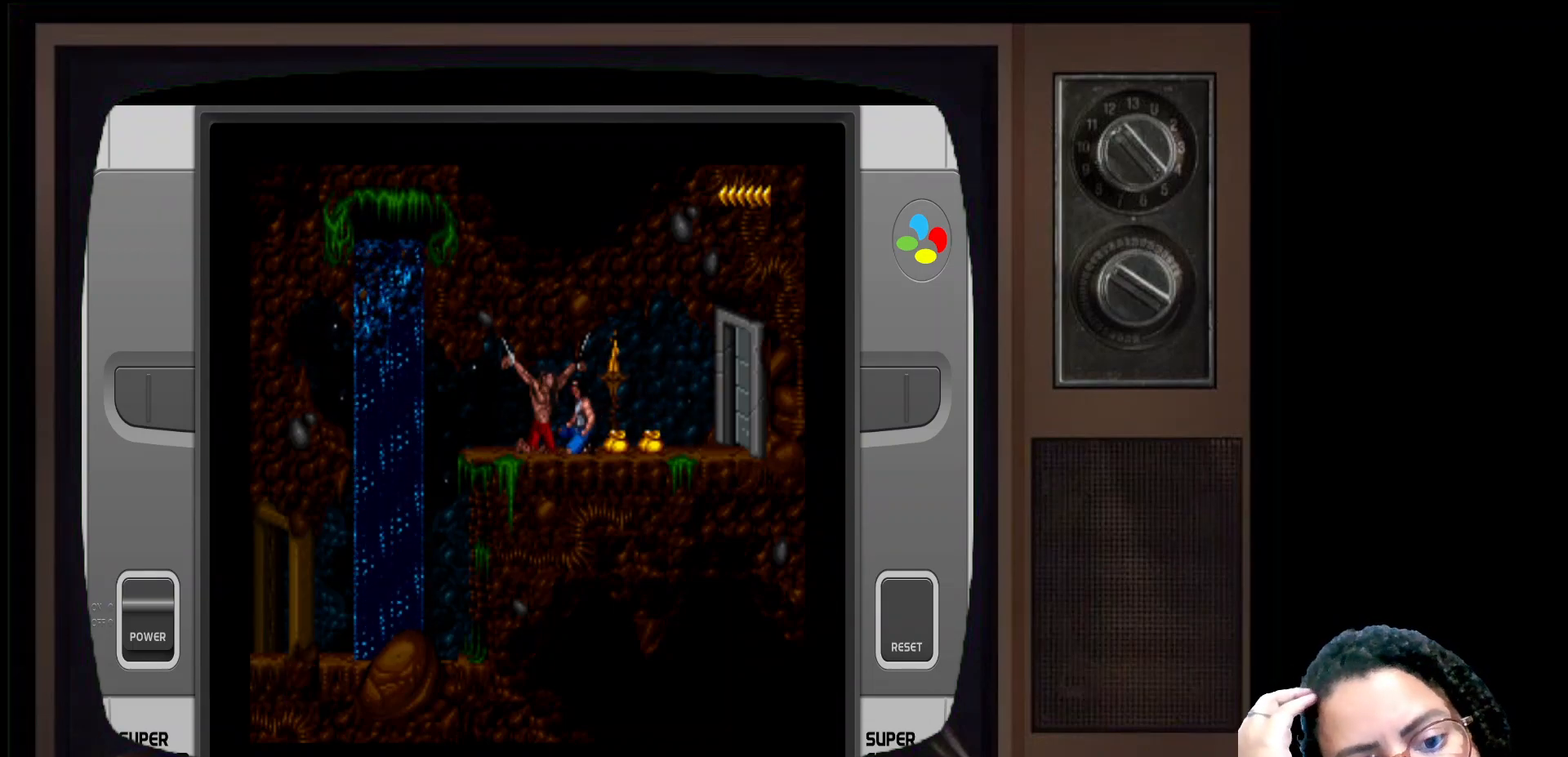
{"buttons": [], "left_stick": "center", "right_stick": "center", "events": []}
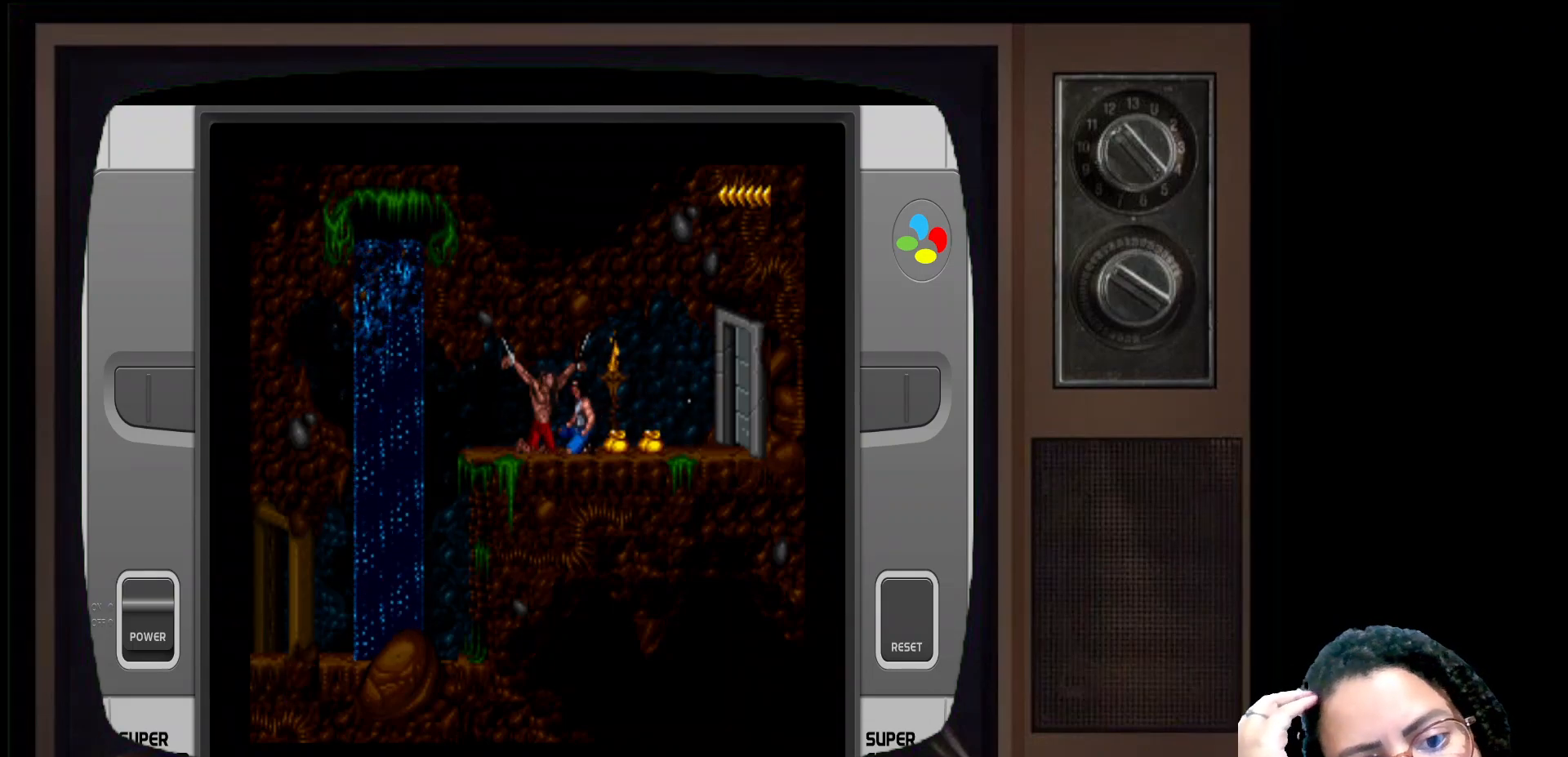
{"buttons": [], "left_stick": "center", "right_stick": "center", "events": []}
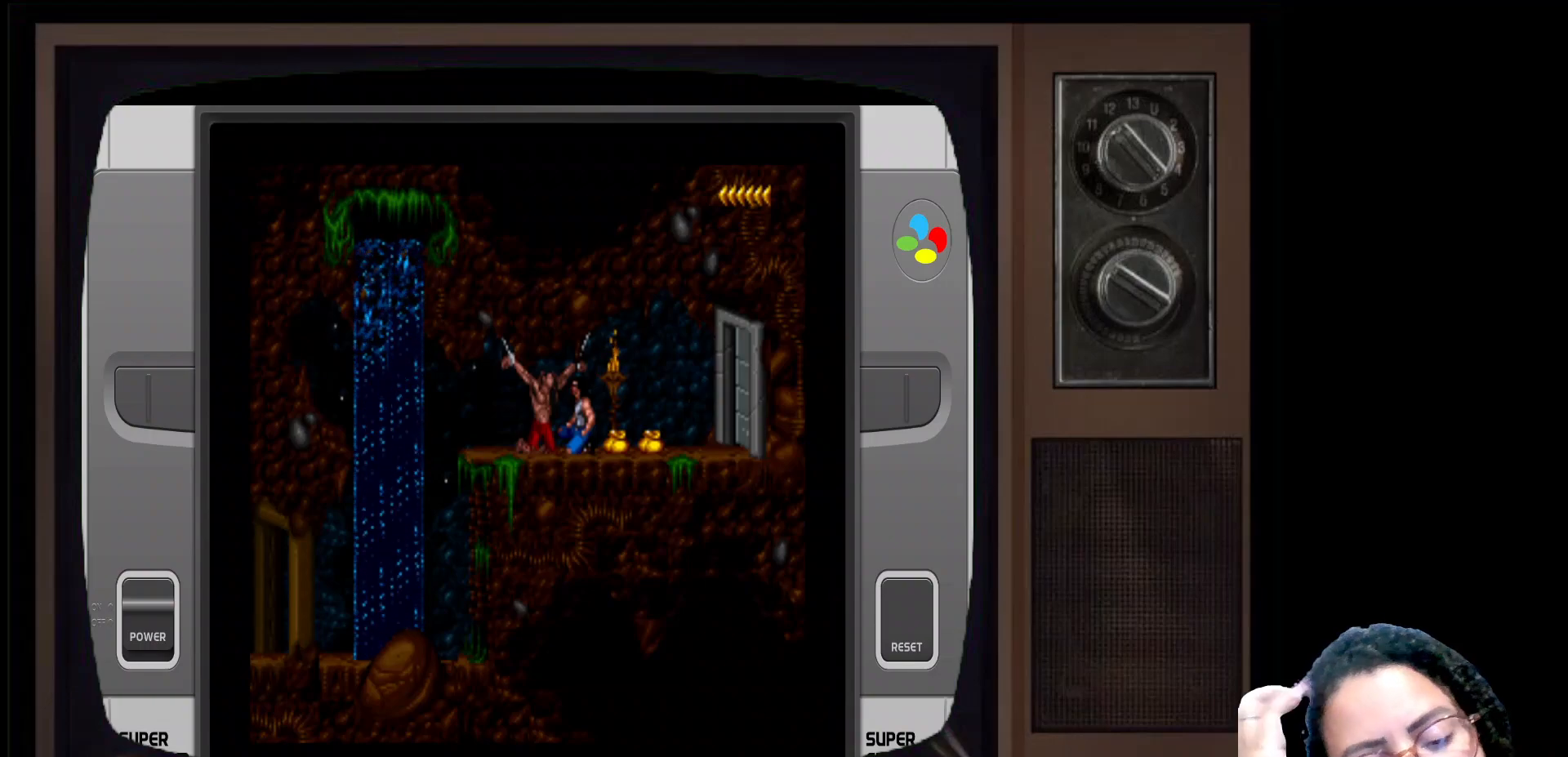
{"buttons": [], "left_stick": "center", "right_stick": "center", "events": []}
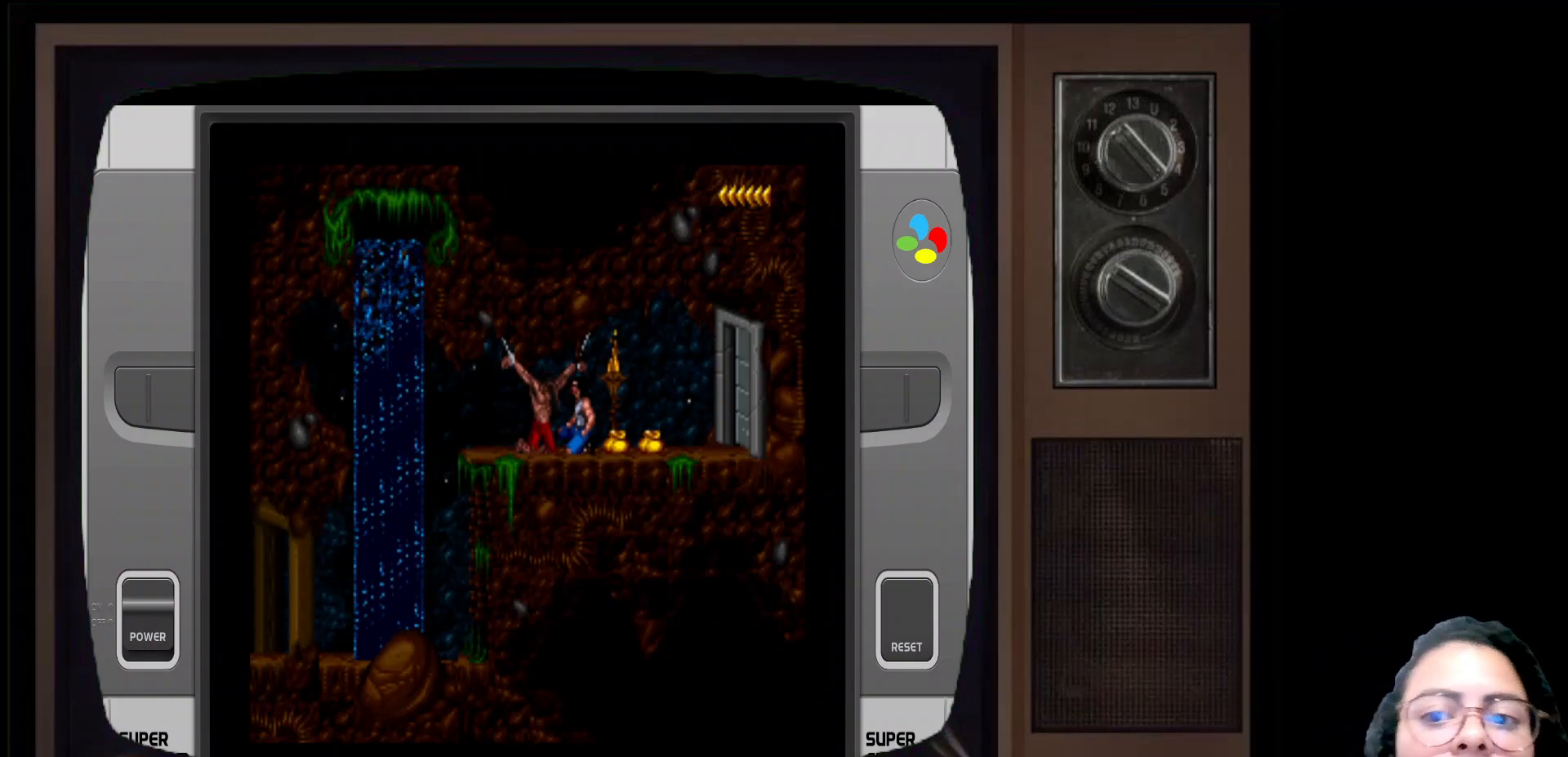
{"buttons": [], "left_stick": "right", "right_stick": "center", "events": [[183, "left_stick", "right"]]}
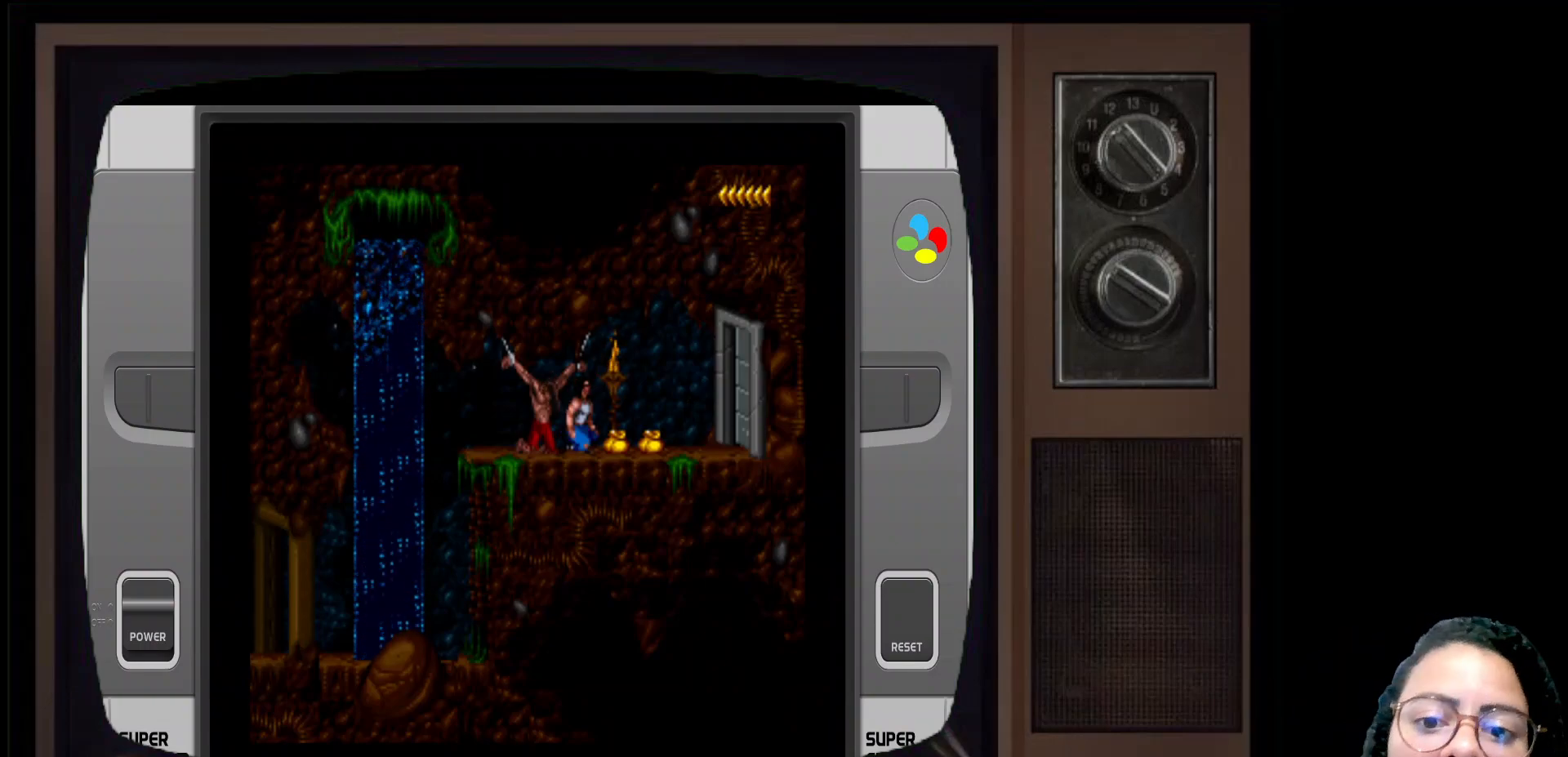
{"buttons": [], "left_stick": "center", "right_stick": "center", "events": [[450, "left_stick", "center"]]}
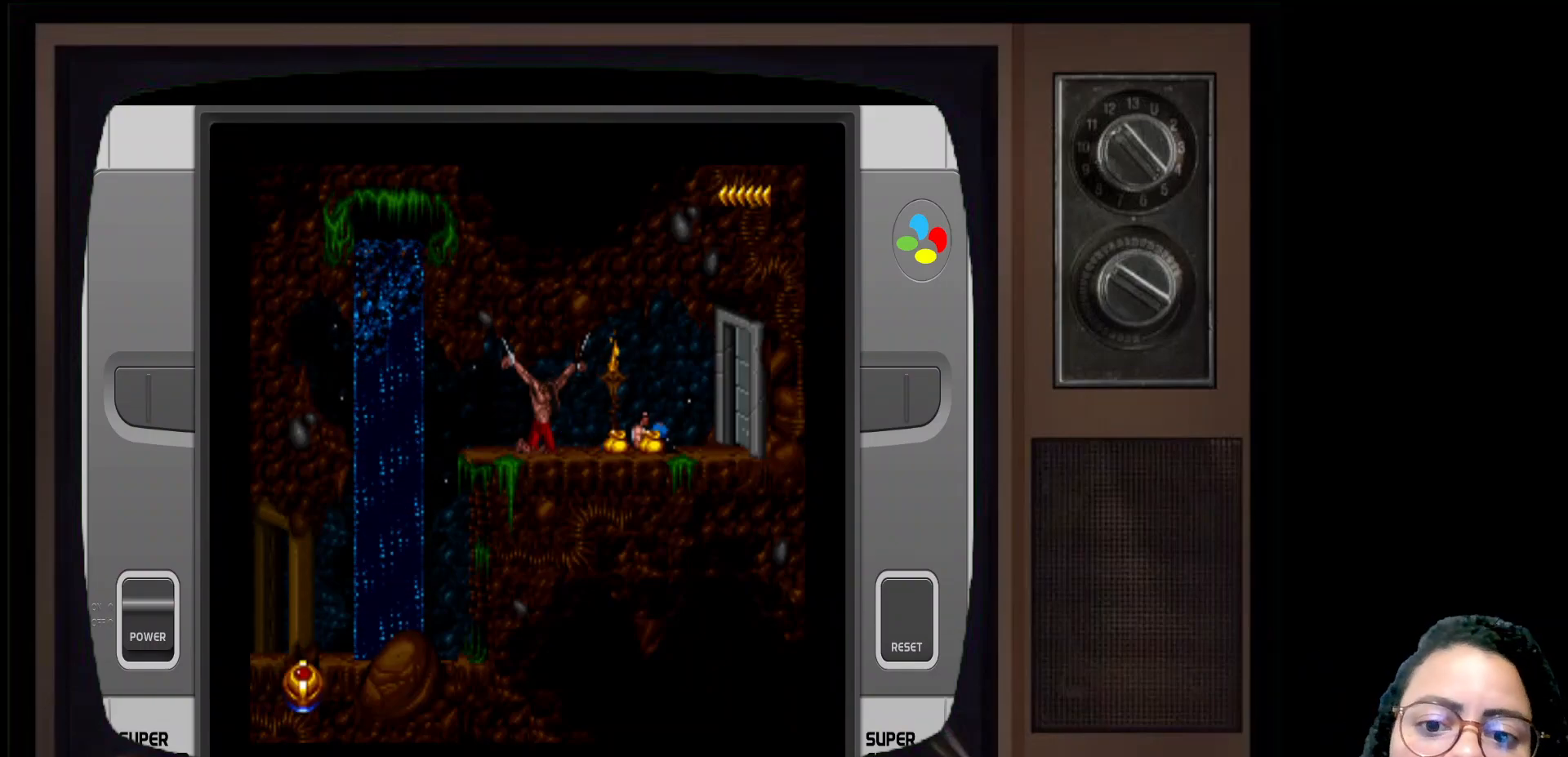
{"buttons": [], "left_stick": "left", "right_stick": "center", "events": [[483, "left_stick", "left"]]}
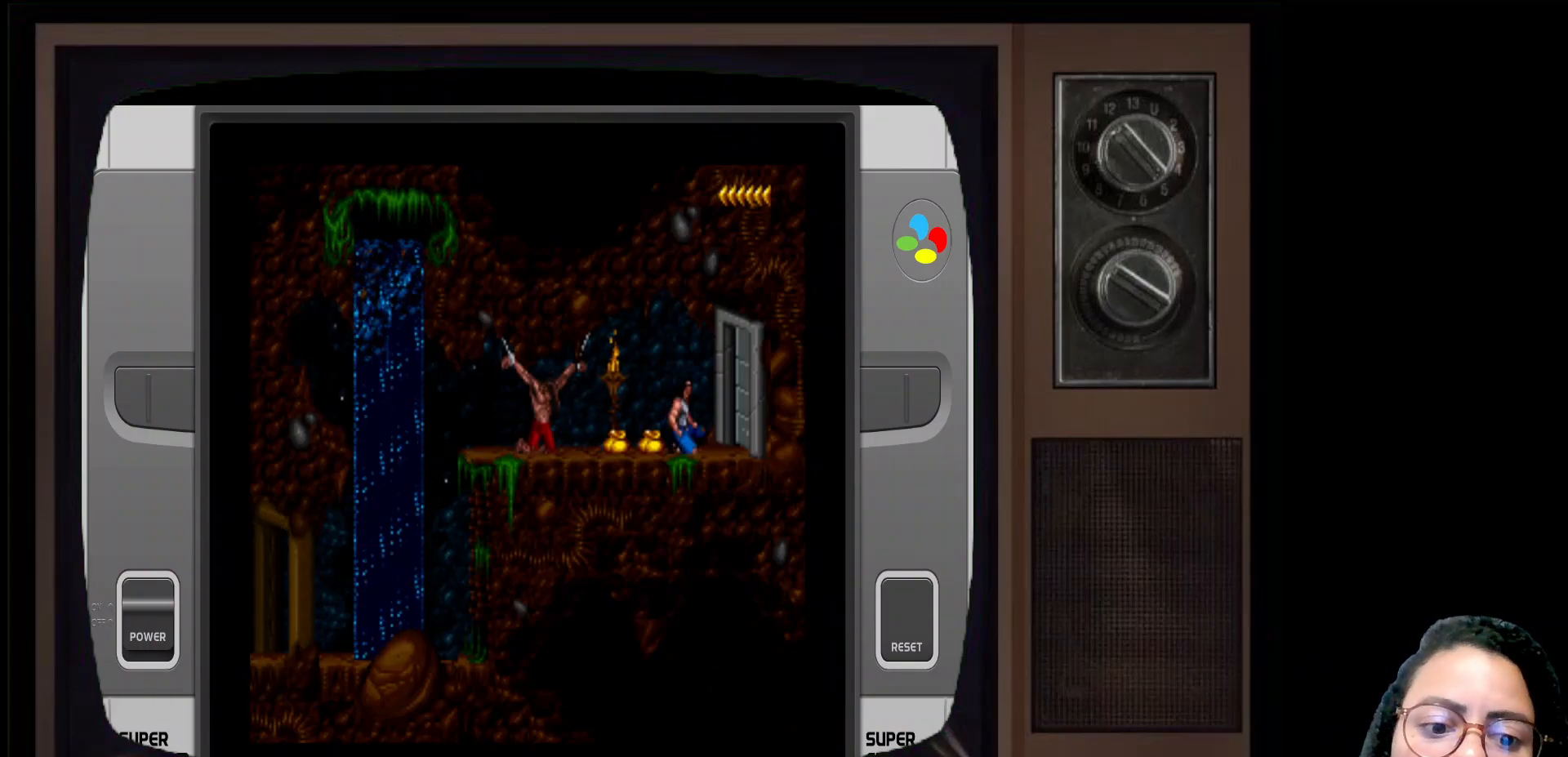
{"buttons": [], "left_stick": "center", "right_stick": "center", "events": [[200, "left_stick", "center"]]}
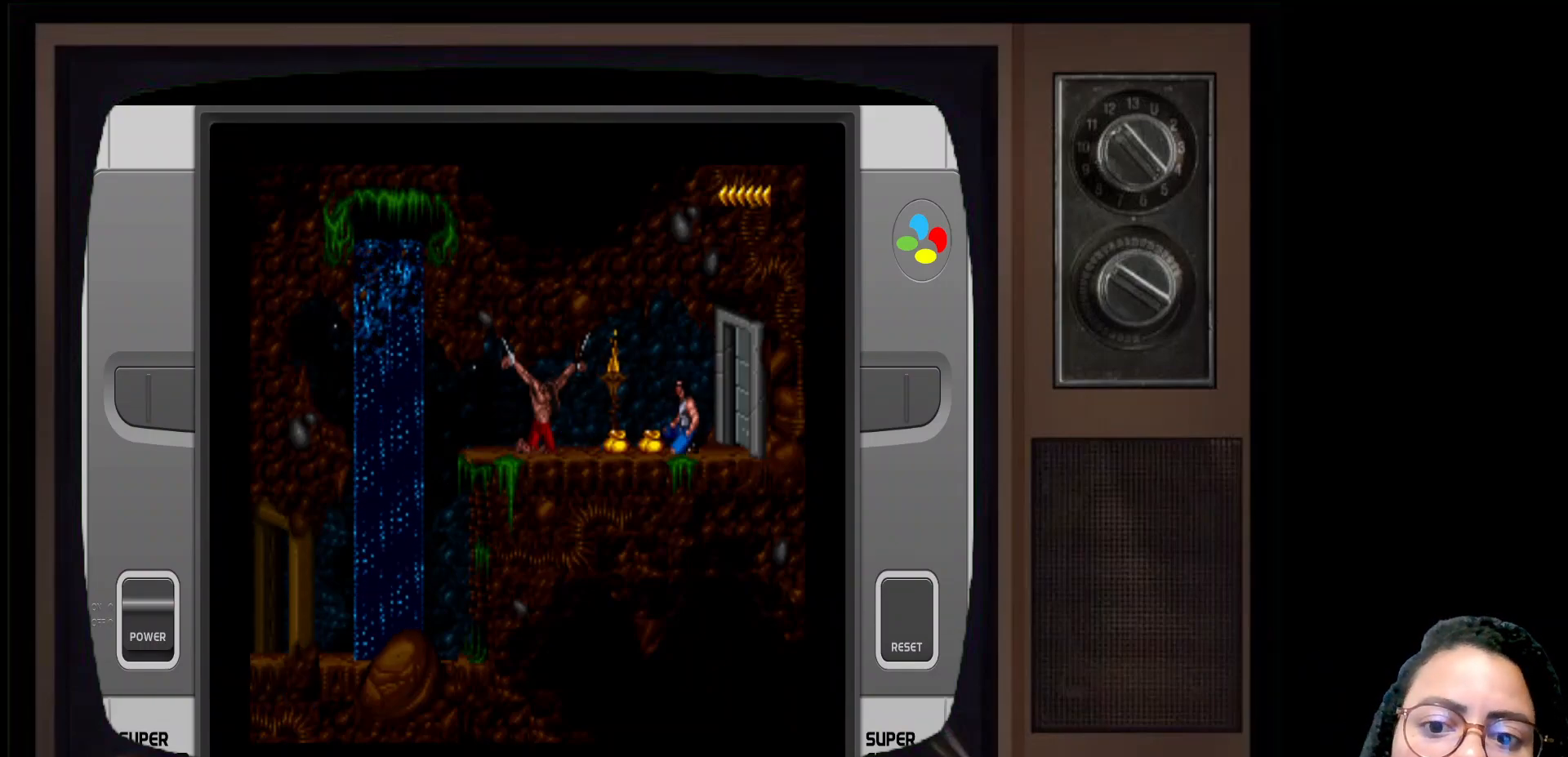
{"buttons": [], "left_stick": "center", "right_stick": "center", "events": [[50, "left_stick", "left"], [333, "left_stick", "center"]]}
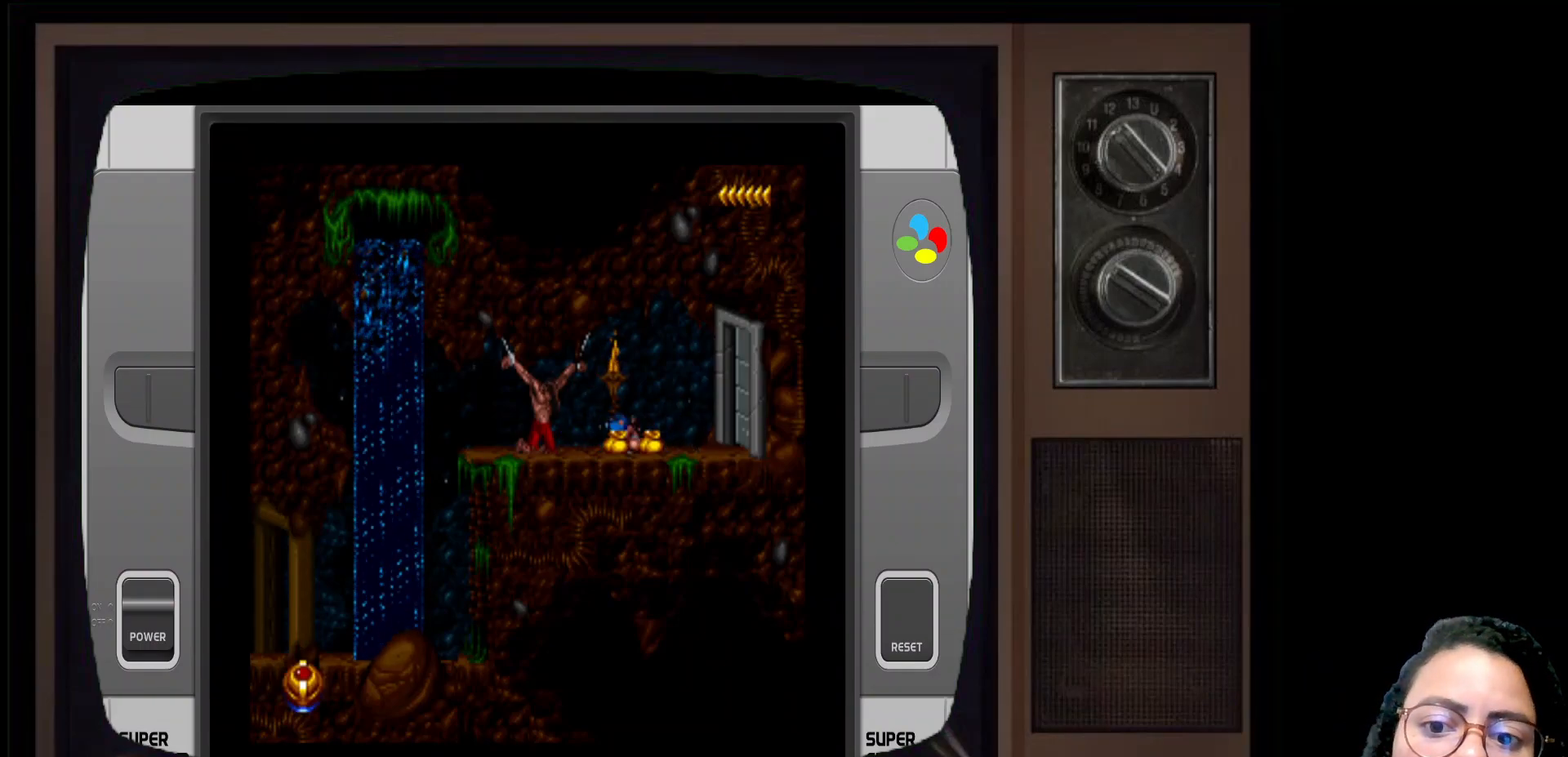
{"buttons": [], "left_stick": "right", "right_stick": "center", "events": [[267, "left_stick", "right"]]}
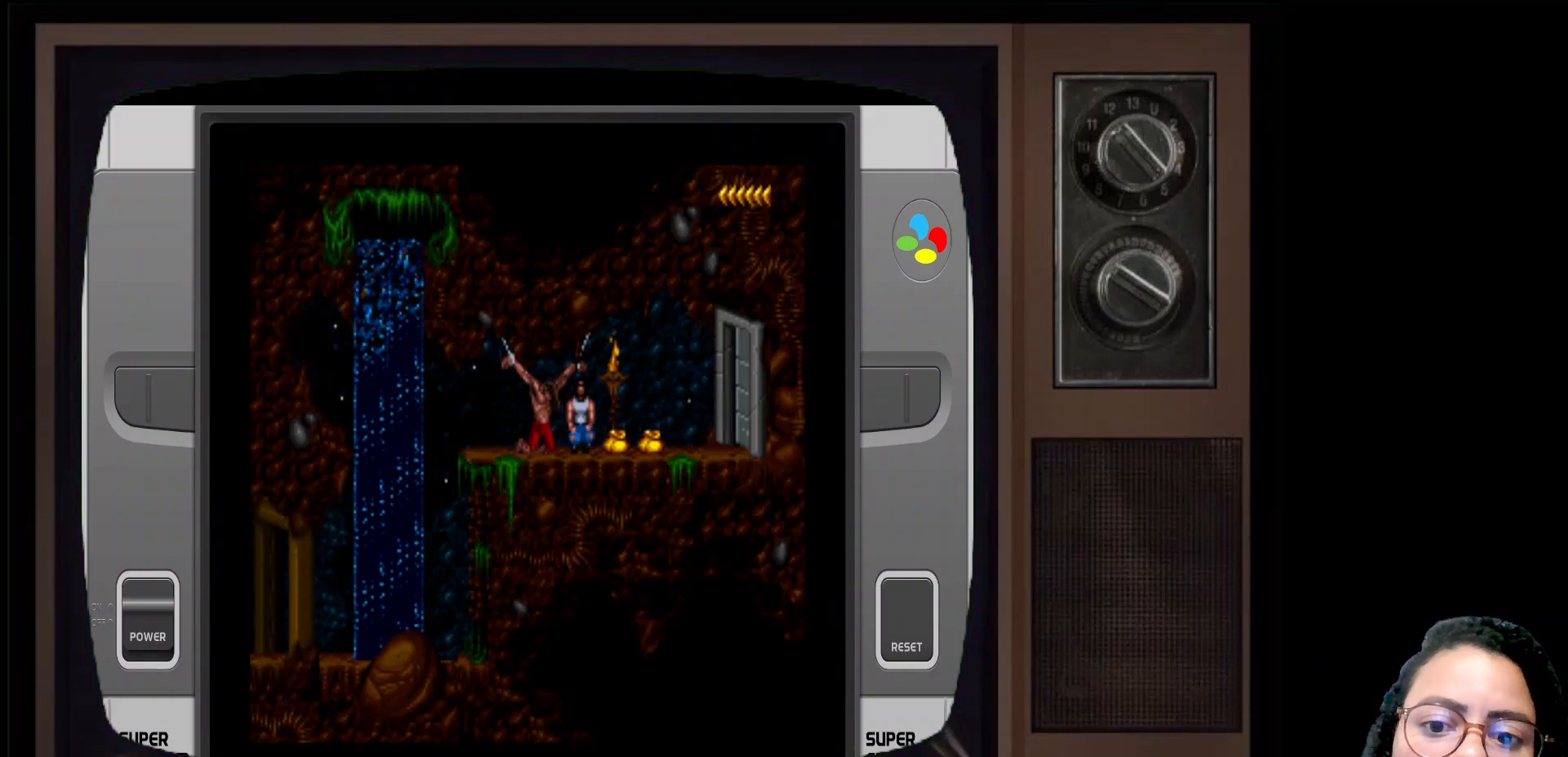
{"buttons": [], "left_stick": "center", "right_stick": "center", "events": [[17, "left_stick", "center"]]}
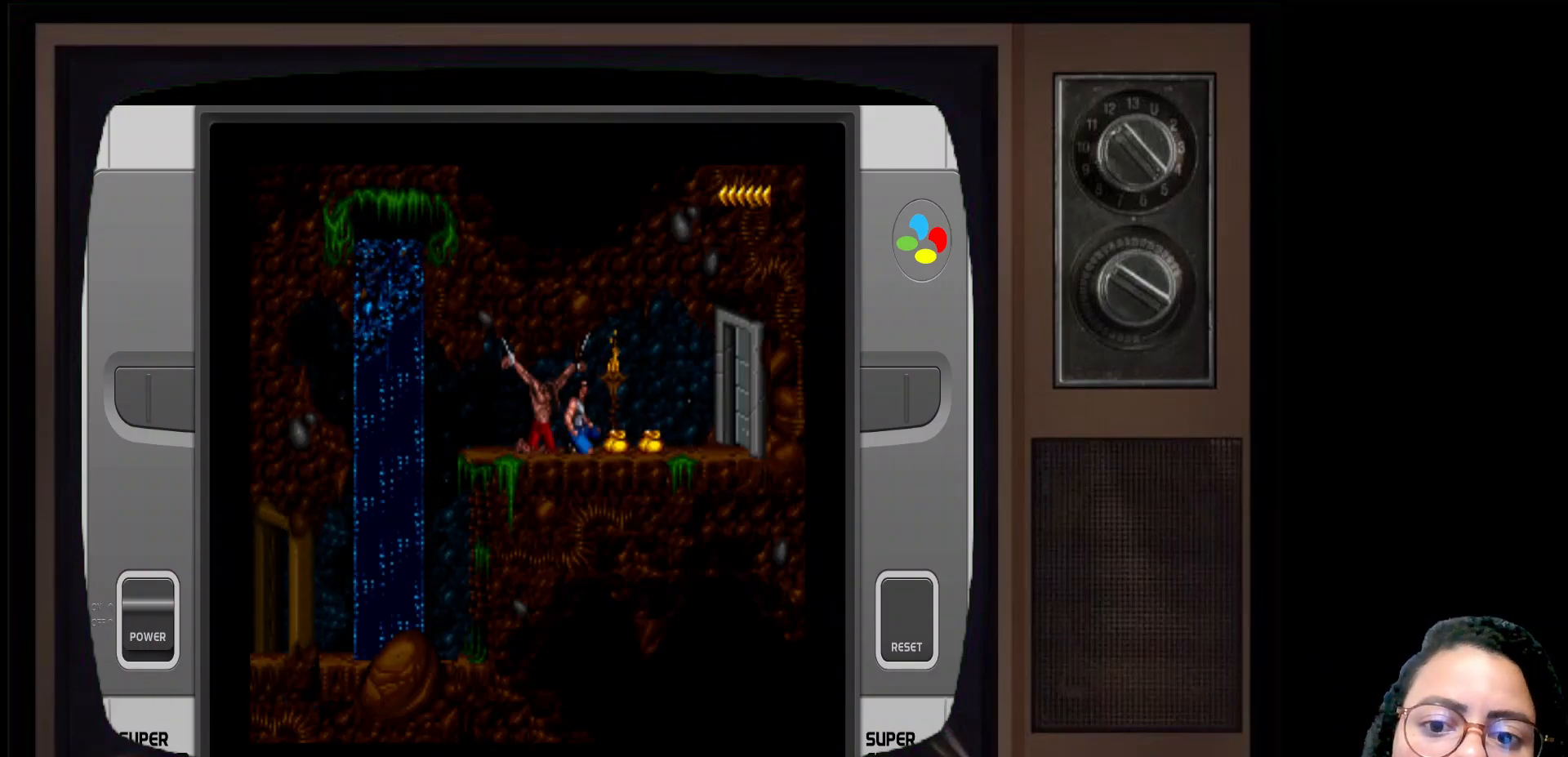
{"buttons": [], "left_stick": "center", "right_stick": "center", "events": []}
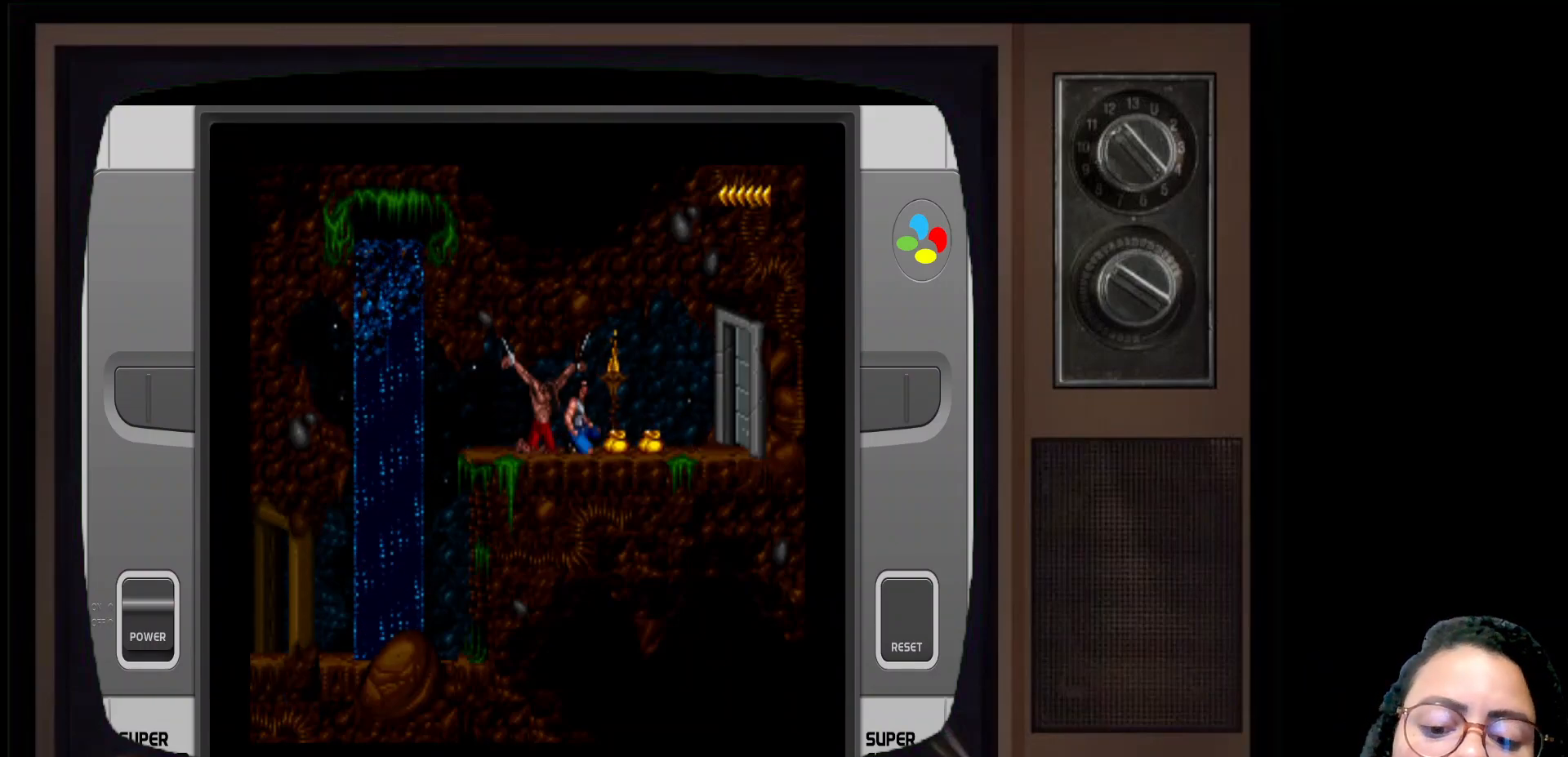
{"buttons": [], "left_stick": "center", "right_stick": "center", "events": [[17, "left_stick", "up"], [150, "left_stick", "center"]]}
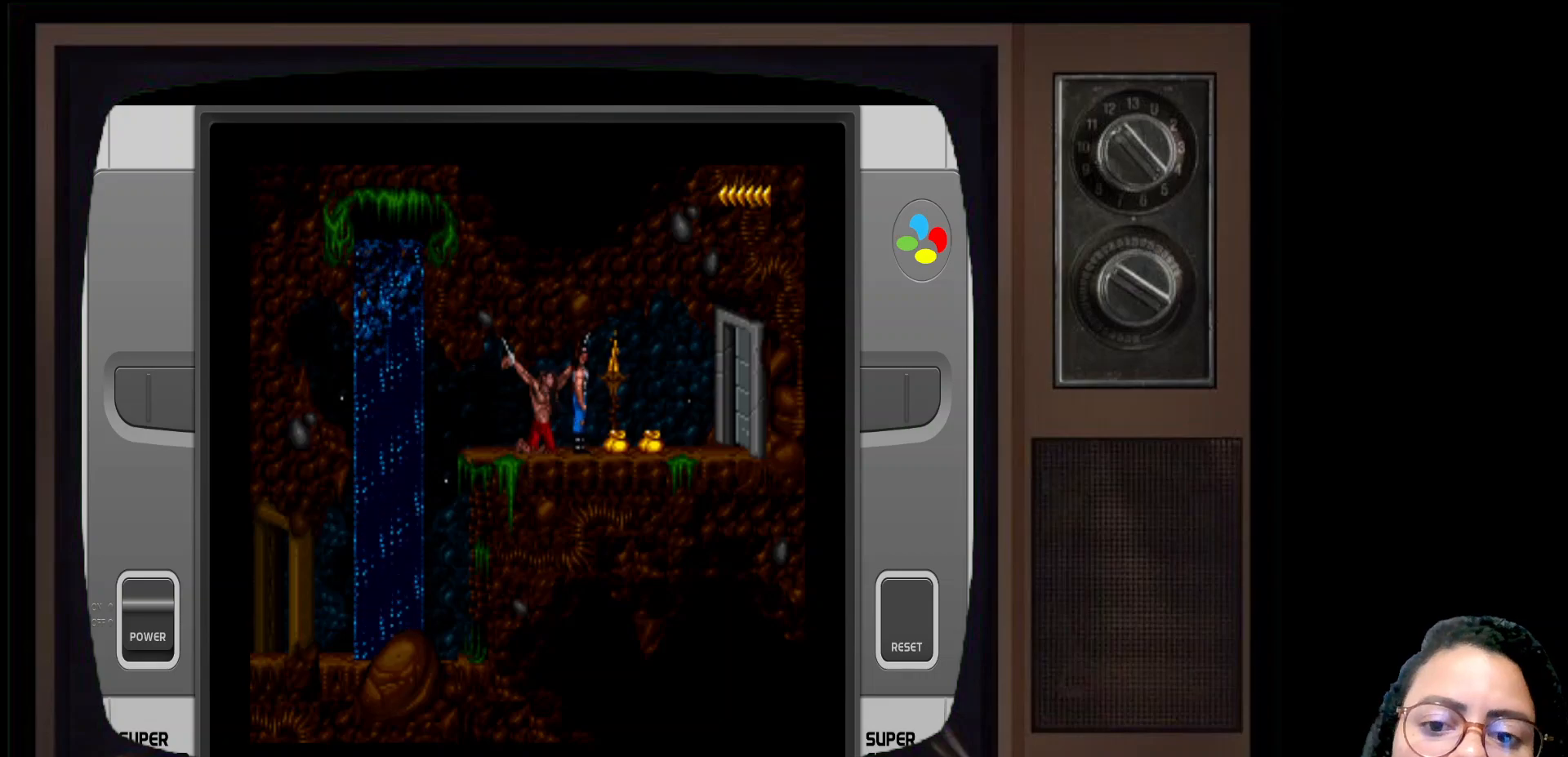
{"buttons": [], "left_stick": "center", "right_stick": "center", "events": [[50, "left_stick", "right"], [450, "left_stick", "center"]]}
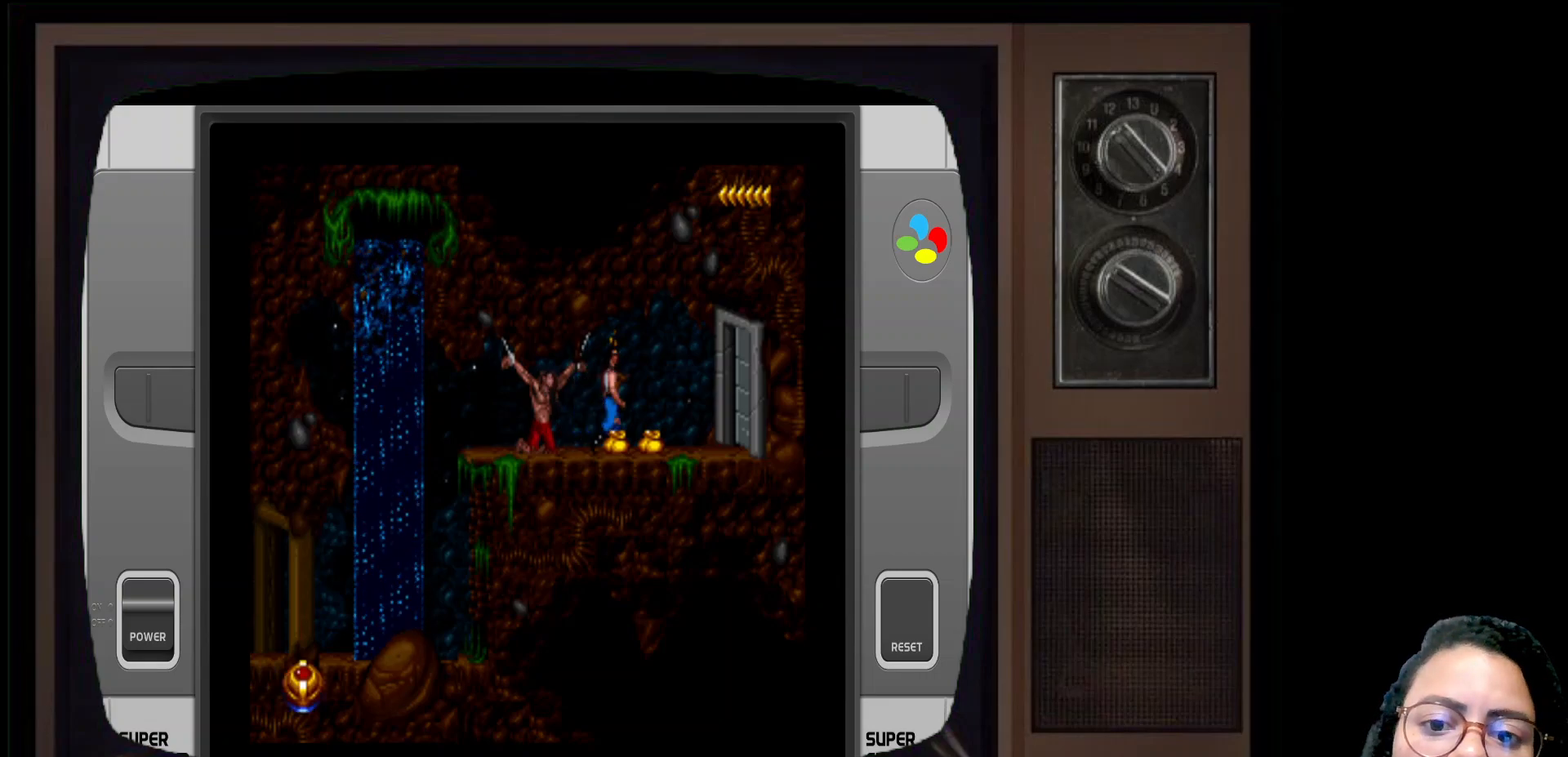
{"buttons": [], "left_stick": "right", "right_stick": "center", "events": [[467, "left_stick", "right"]]}
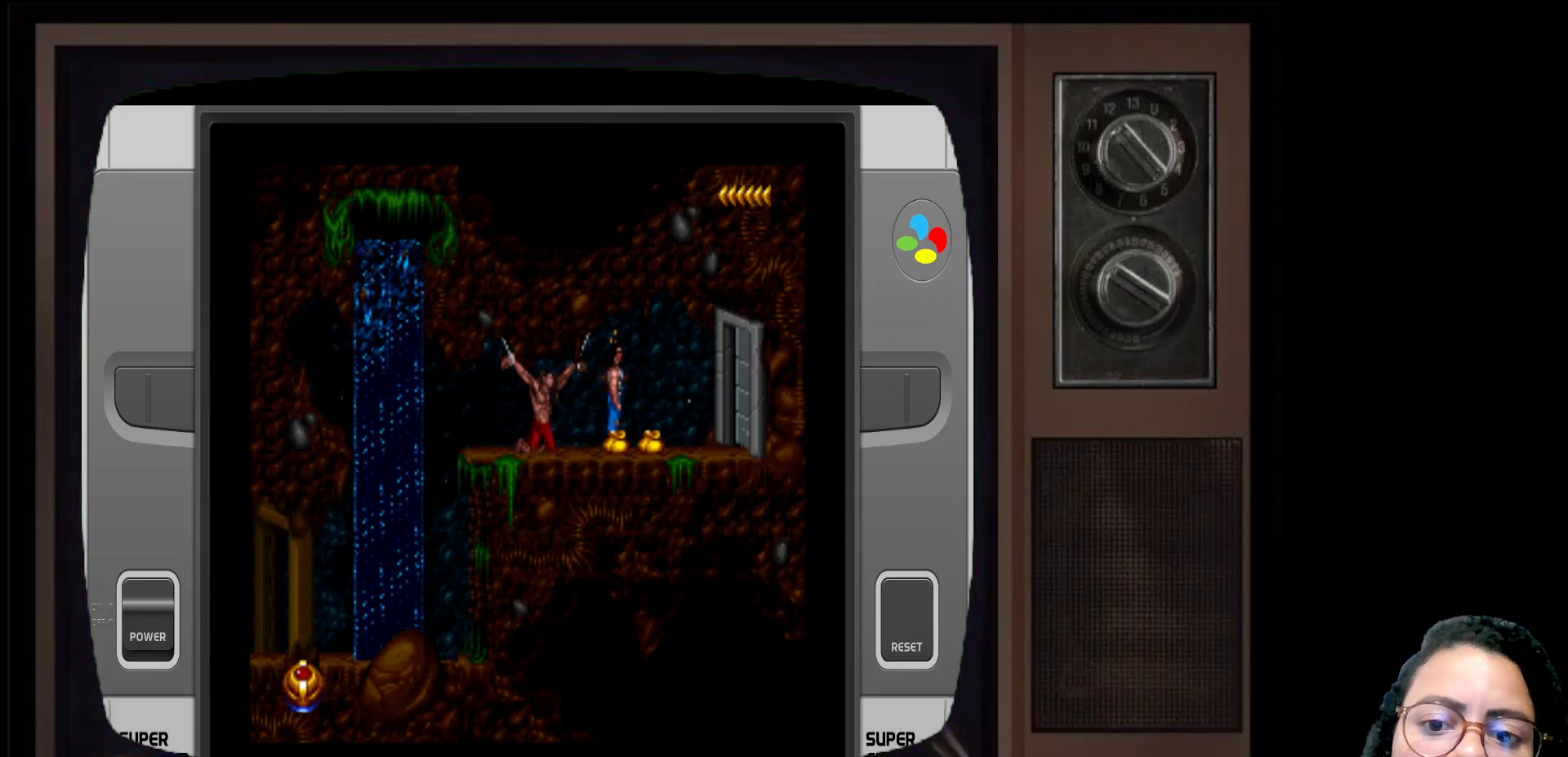
{"buttons": [], "left_stick": "center", "right_stick": "center", "events": [[183, "left_stick", "center"]]}
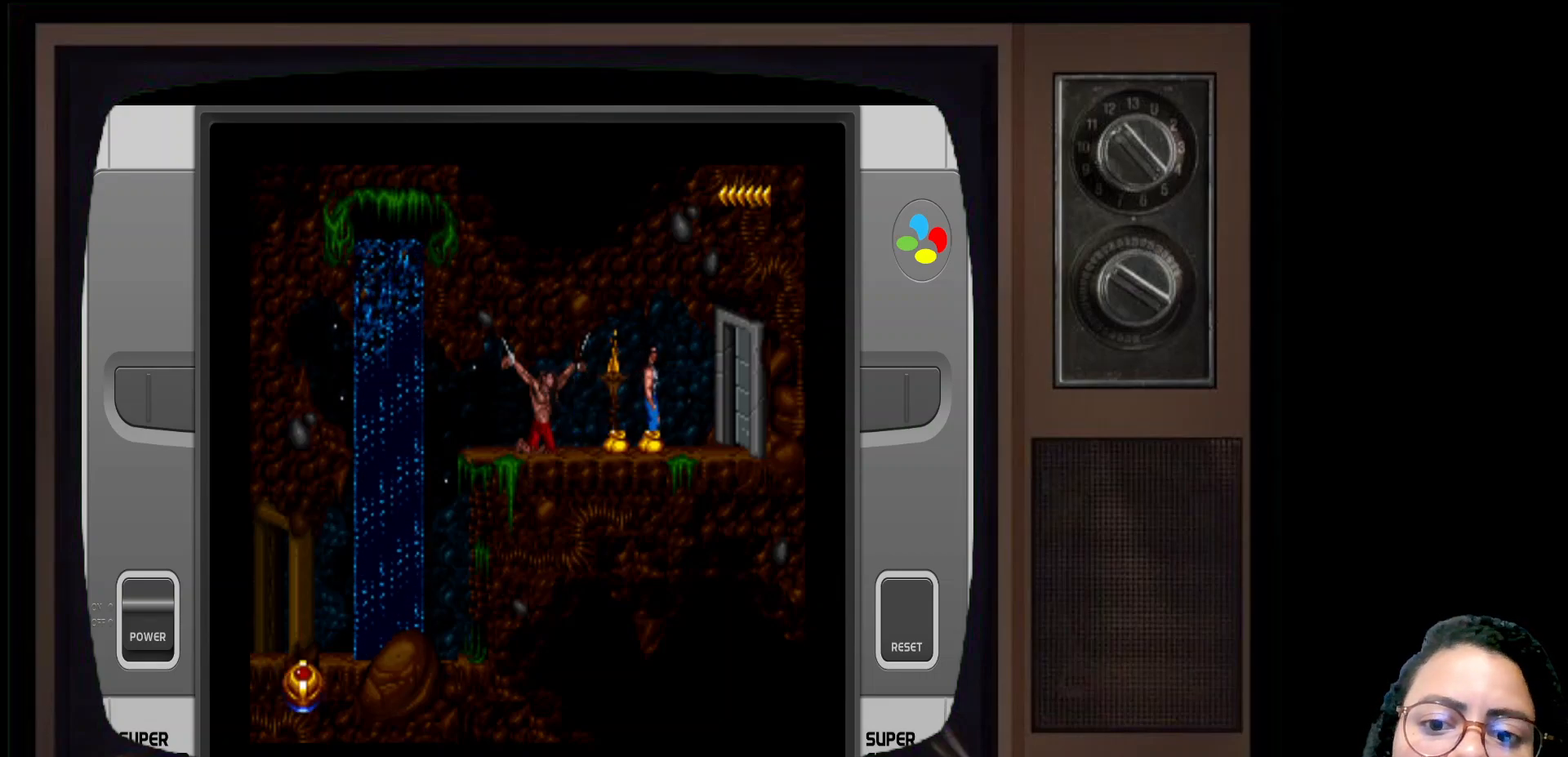
{"buttons": [], "left_stick": "center", "right_stick": "center", "events": [[250, "left_stick", "left"], [383, "left_stick", "center"]]}